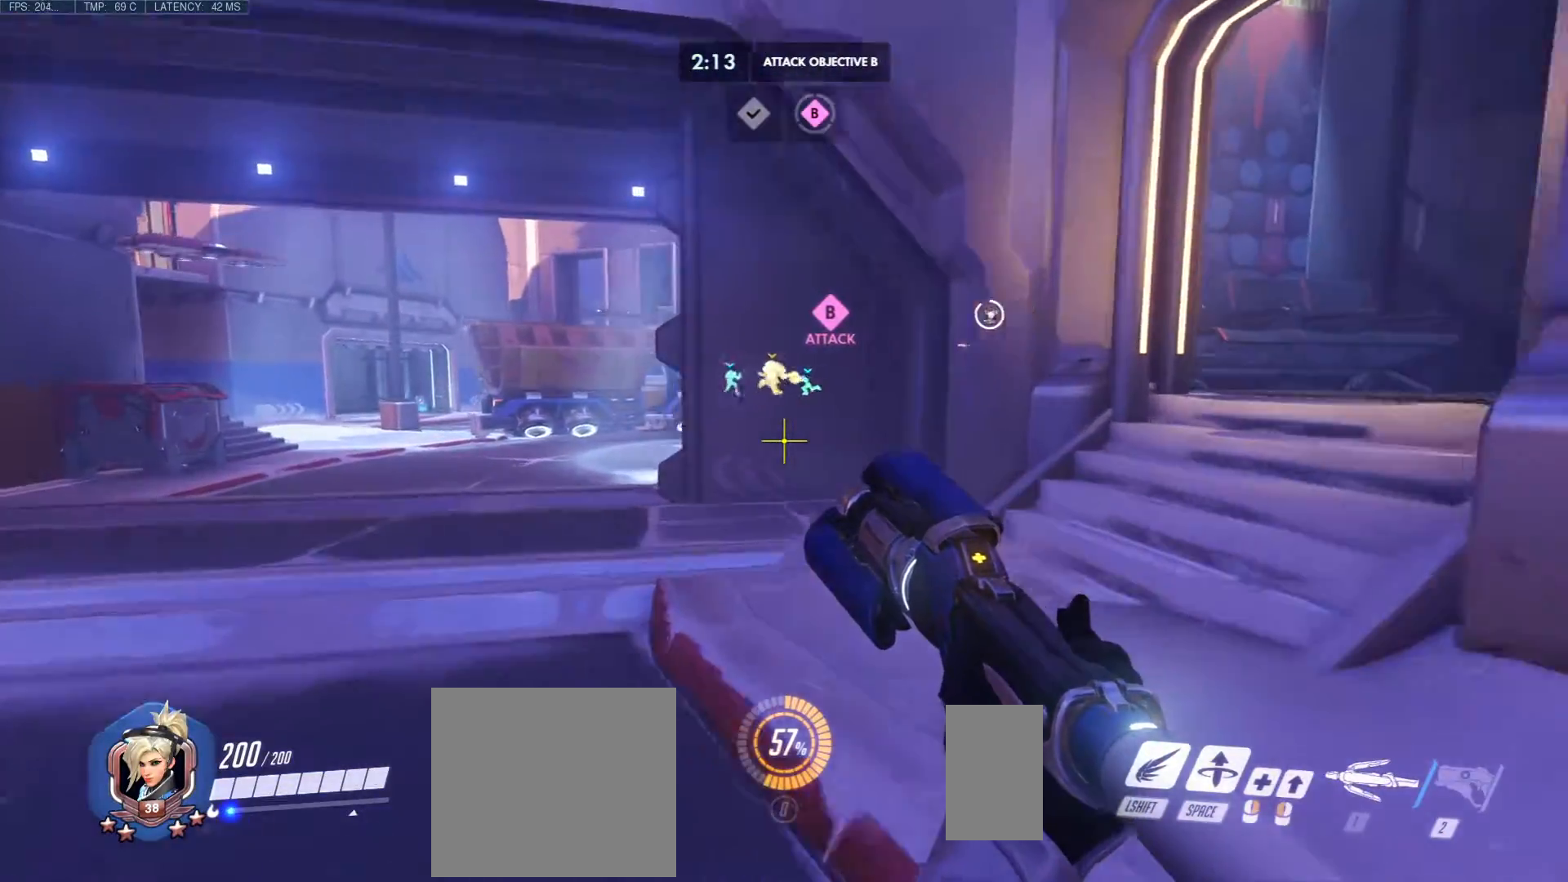
Gameplay with keyboard and mouse; each line is a JSON object with the keys and mouse buttons held at the frame after it. "events" lists presses ("down") and releases ("up") of "a", "c", "ctrl", "d", "e", "f", "q", "r", "s", "shift", "space", "tab", "w", "x", "z", "mouse_left", "mouse_wheel", "mouse_right", "mouse_mb4" and "mouse_mb5" between this image and that frame as [ms after this image, input, new state], when the widget could be followed in between. "mouse_left", "mouse_wheel", "mouse_right", "mouse_mb4", "mouse_mb5" = the "left", "wheel", "right", "mb4", "mb5" buttons of the "mouse" list. No other keys are recorded. "wheel" means that the mouse wheel is clicked or scrolled. Mouse movement is not recorded.
{"keys": ["a", "shift", "w"], "mouse": [], "events": [[483, "shift", "down"]]}
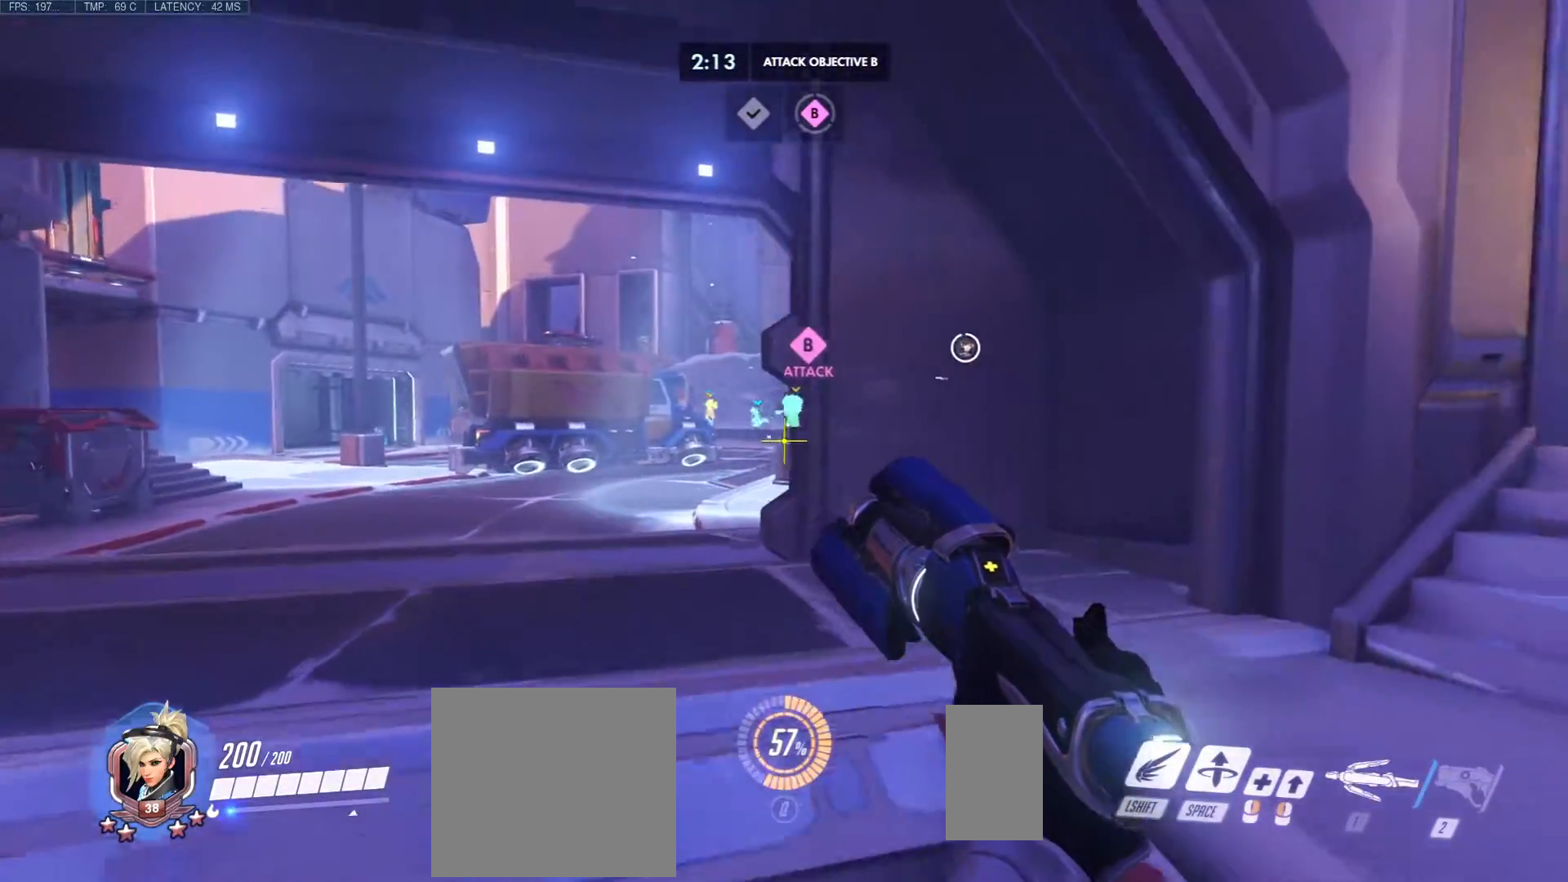
{"keys": ["a", "w"], "mouse": [], "events": [[500, "shift", "up"]]}
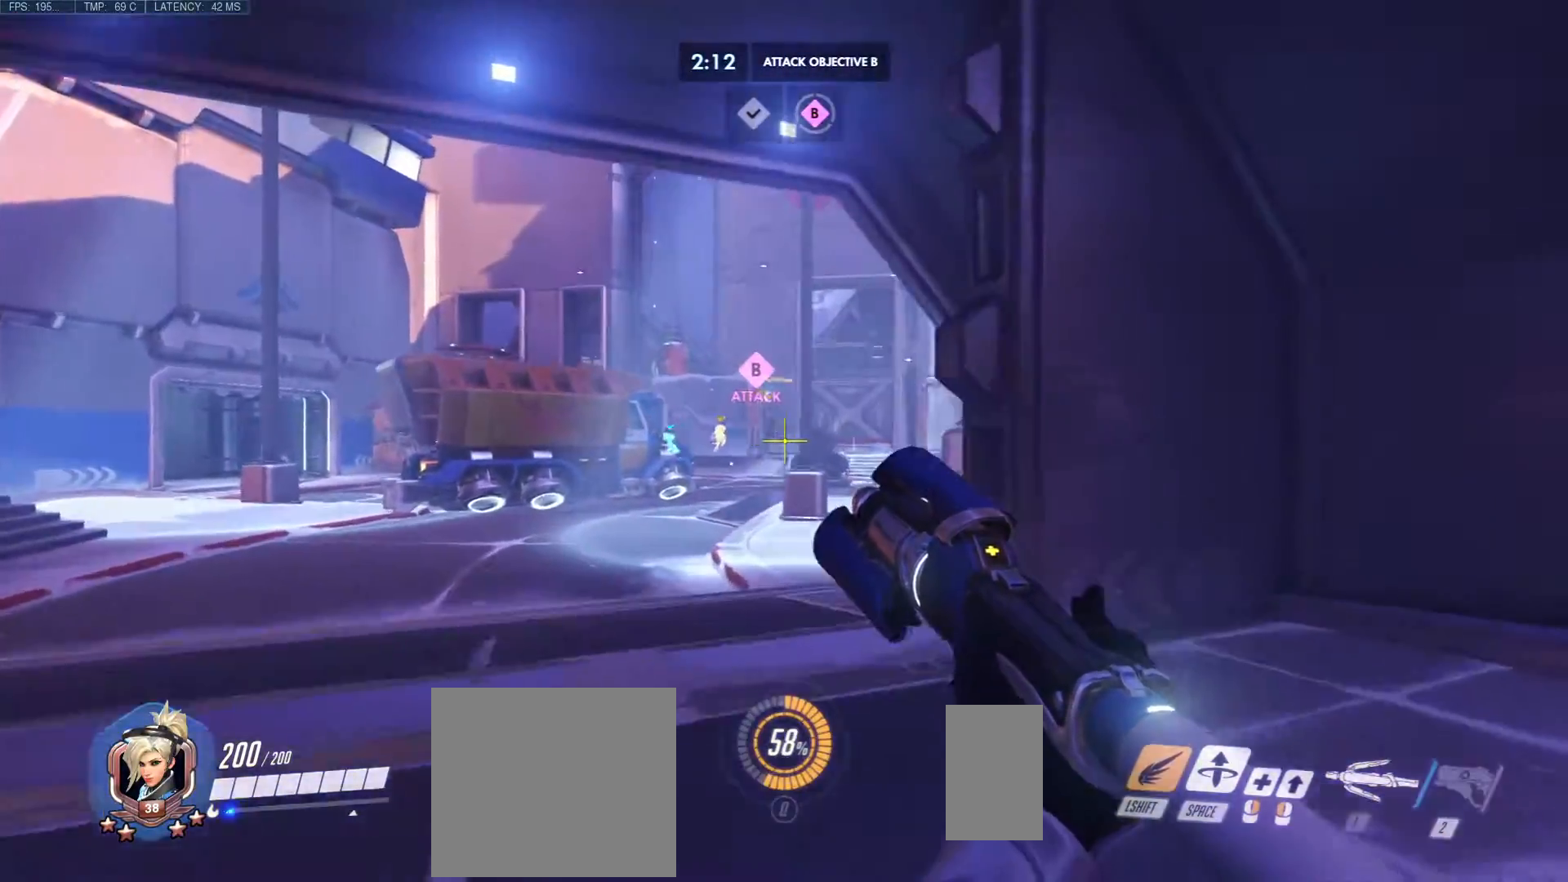
{"keys": ["a", "shift", "w"], "mouse": [], "events": [[67, "a", "up"], [450, "a", "down"], [450, "shift", "down"]]}
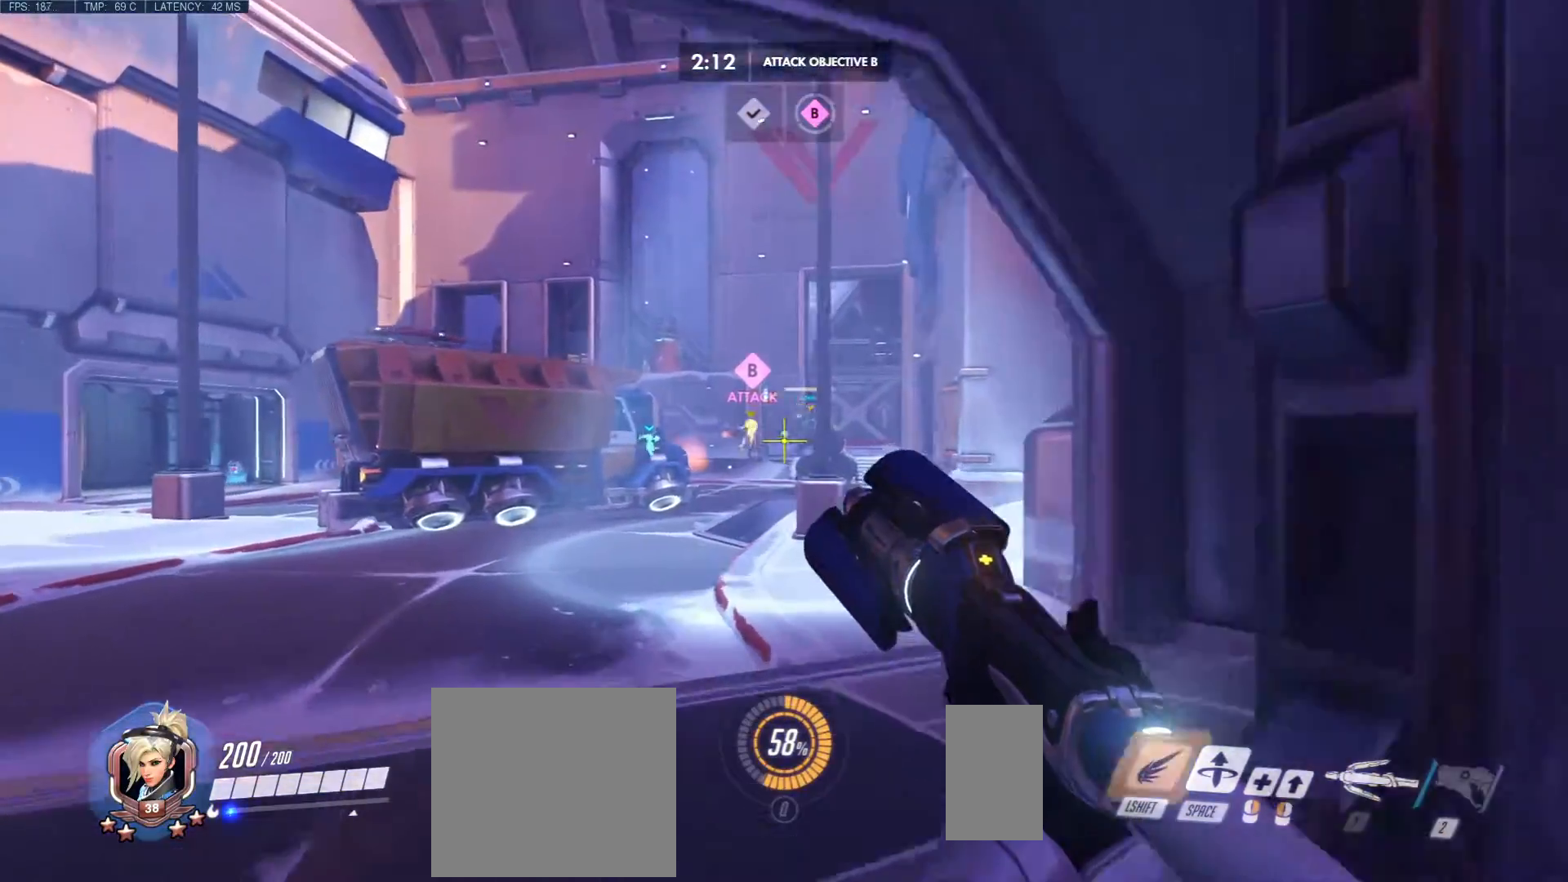
{"keys": ["a", "shift", "w"], "mouse": [], "events": []}
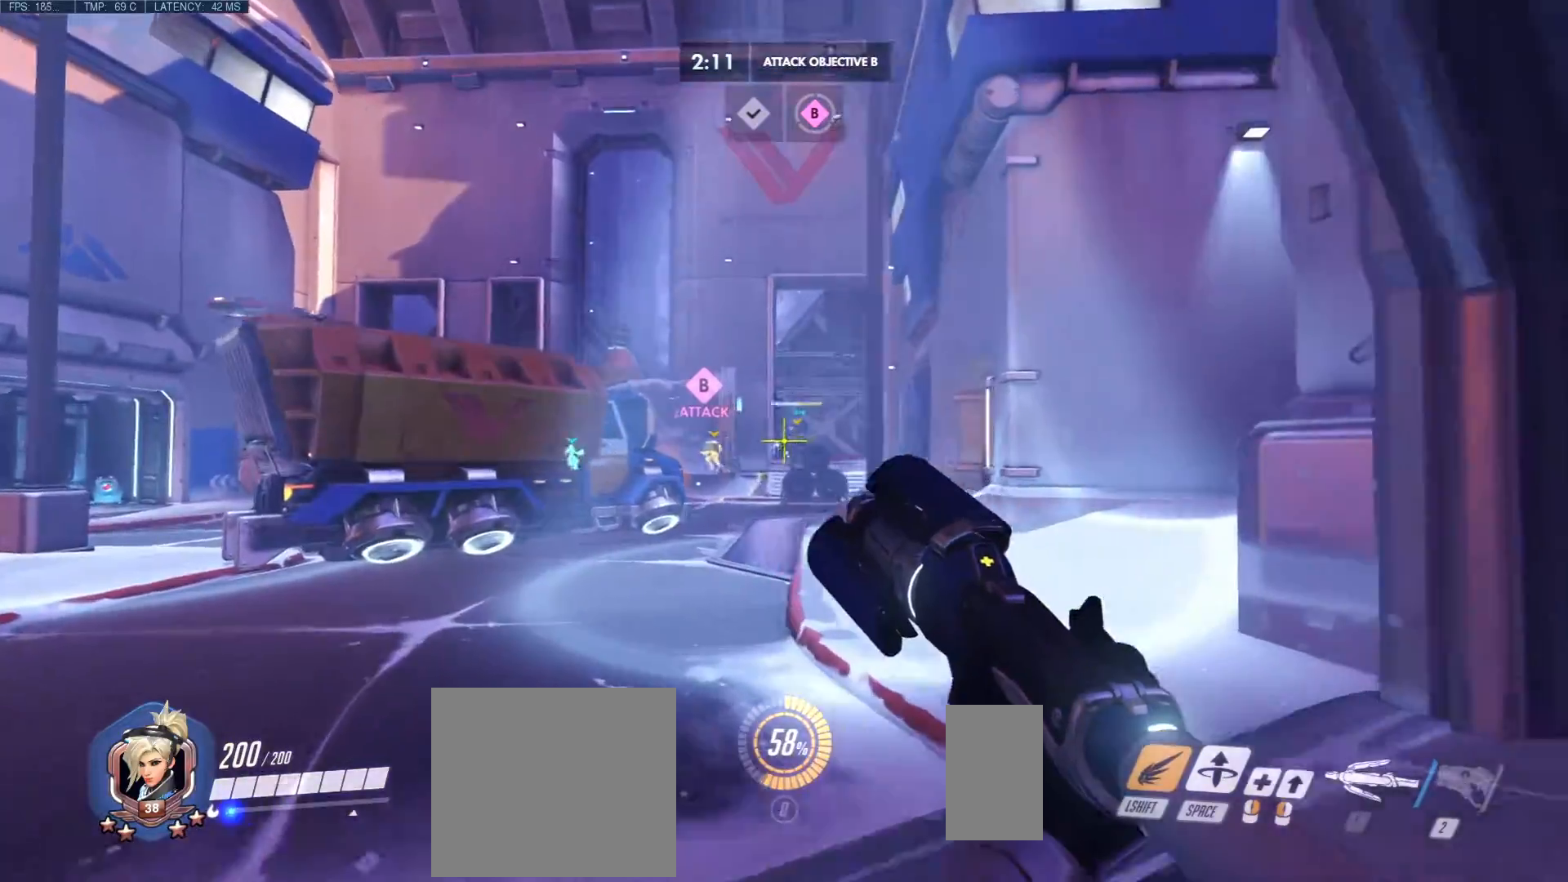
{"keys": ["a", "d", "shift", "w"], "mouse": [], "events": [[500, "d", "down"]]}
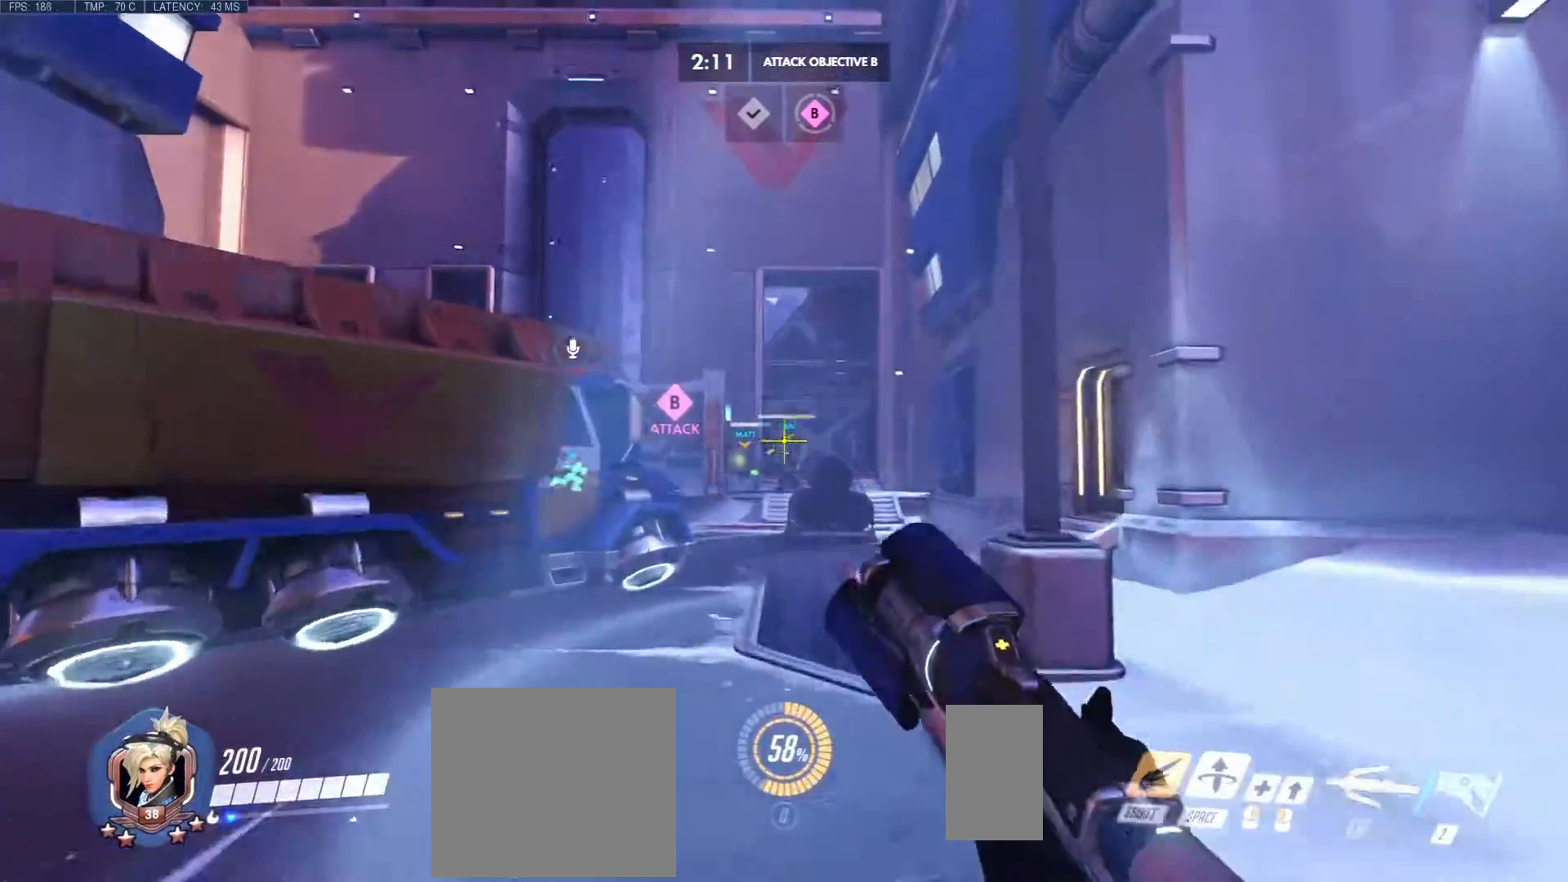
{"keys": ["a", "d", "shift", "w"], "mouse": ["right"], "events": [[483, "mouse_right", "down"]]}
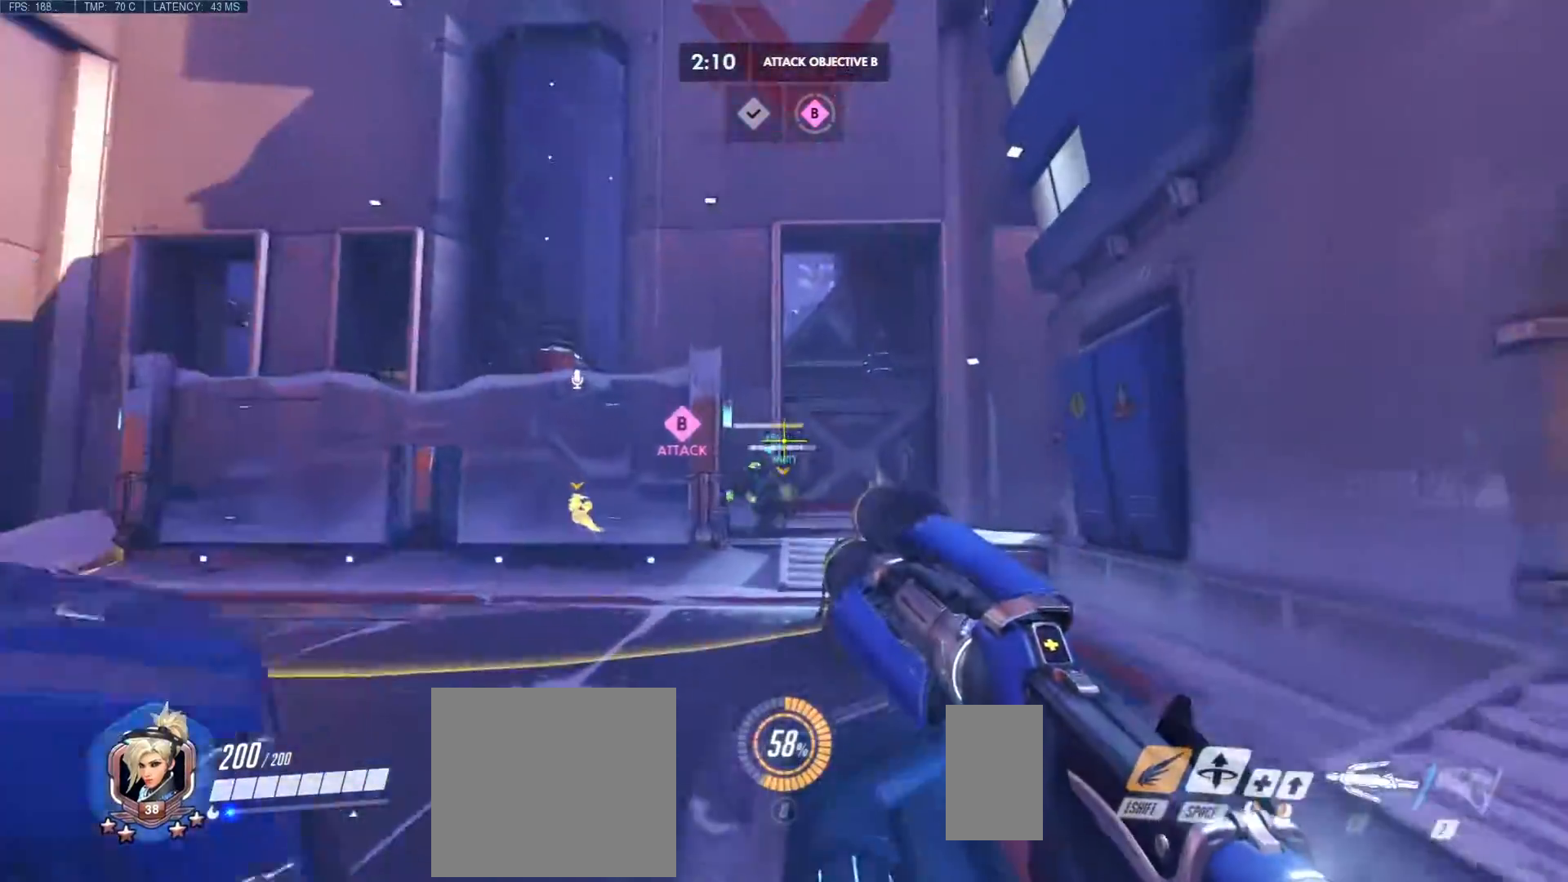
{"keys": ["a", "d", "shift", "w"], "mouse": ["right"], "events": []}
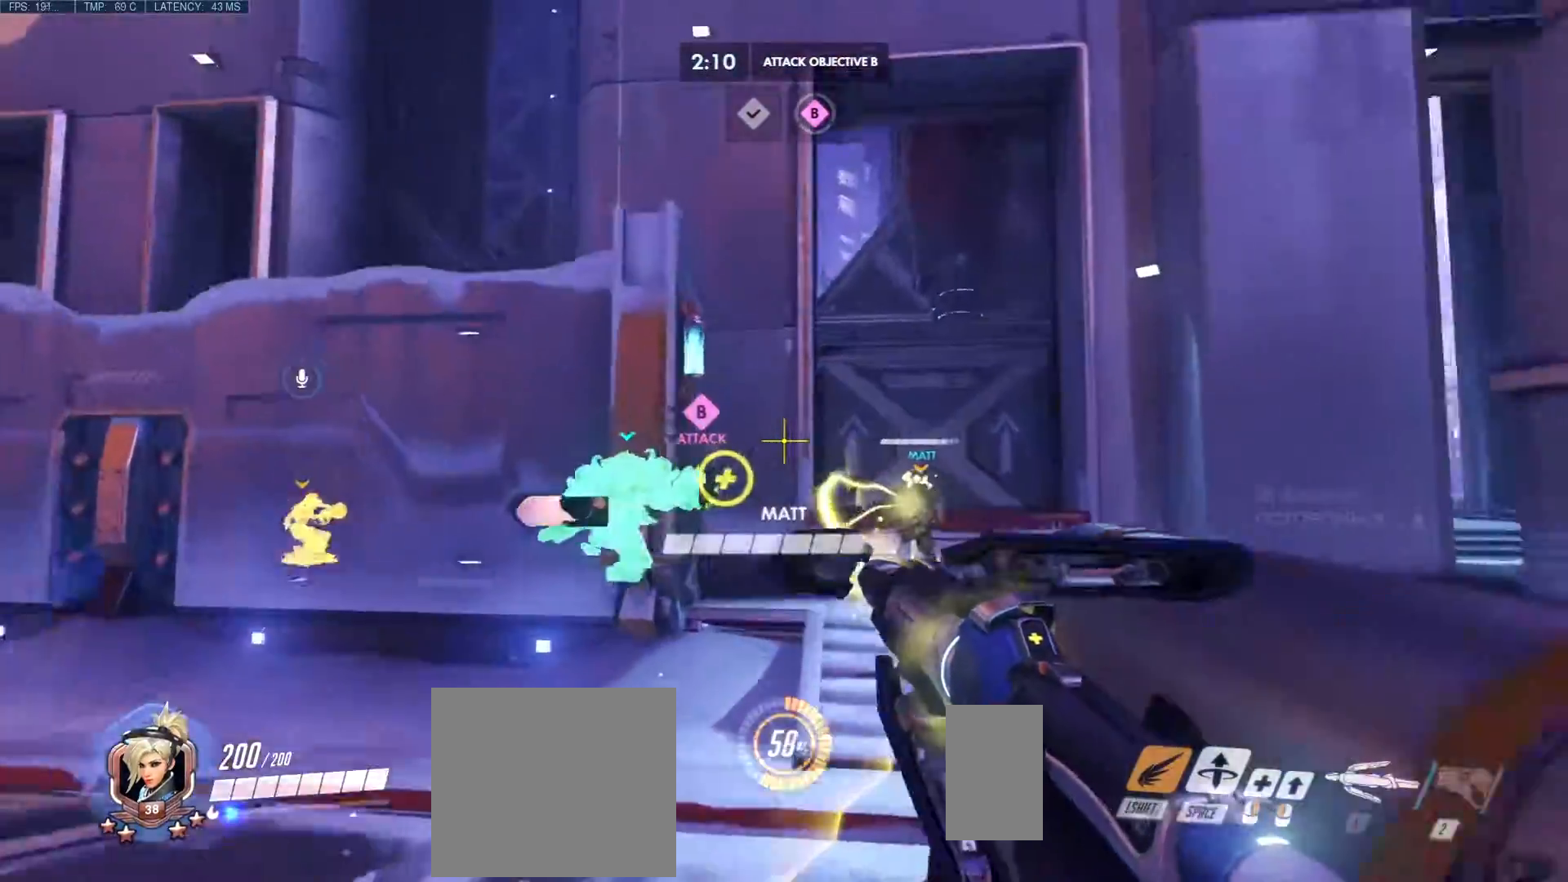
{"keys": ["a", "d", "shift", "w"], "mouse": ["right"], "events": []}
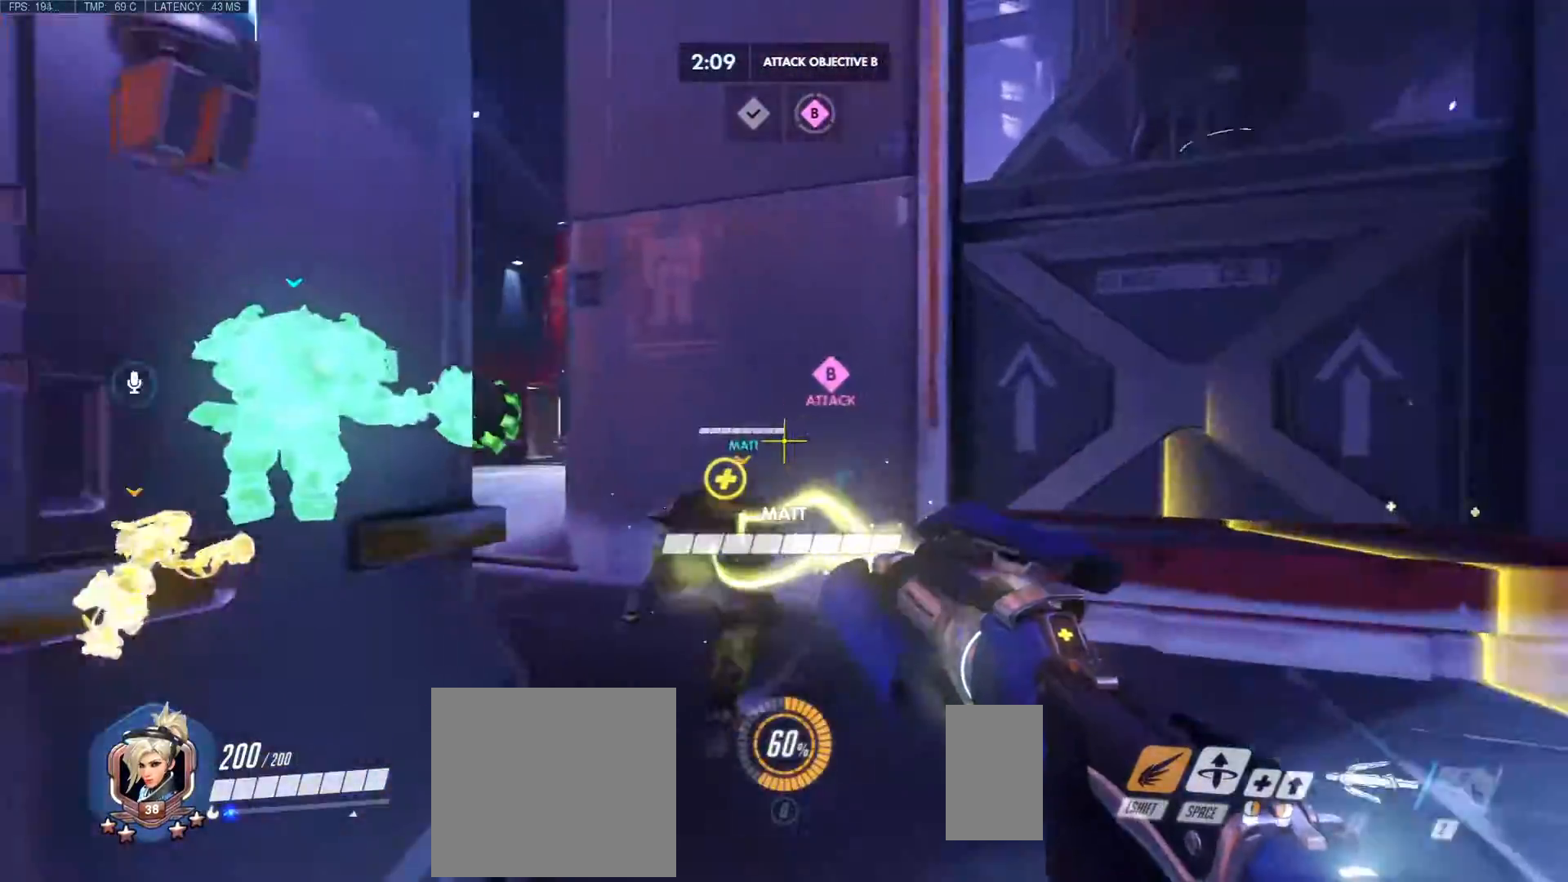
{"keys": ["d", "s"], "mouse": ["right"], "events": [[33, "shift", "up"], [150, "a", "up"], [200, "mouse_right", "up"], [317, "mouse_right", "down"], [400, "w", "up"], [500, "s", "down"]]}
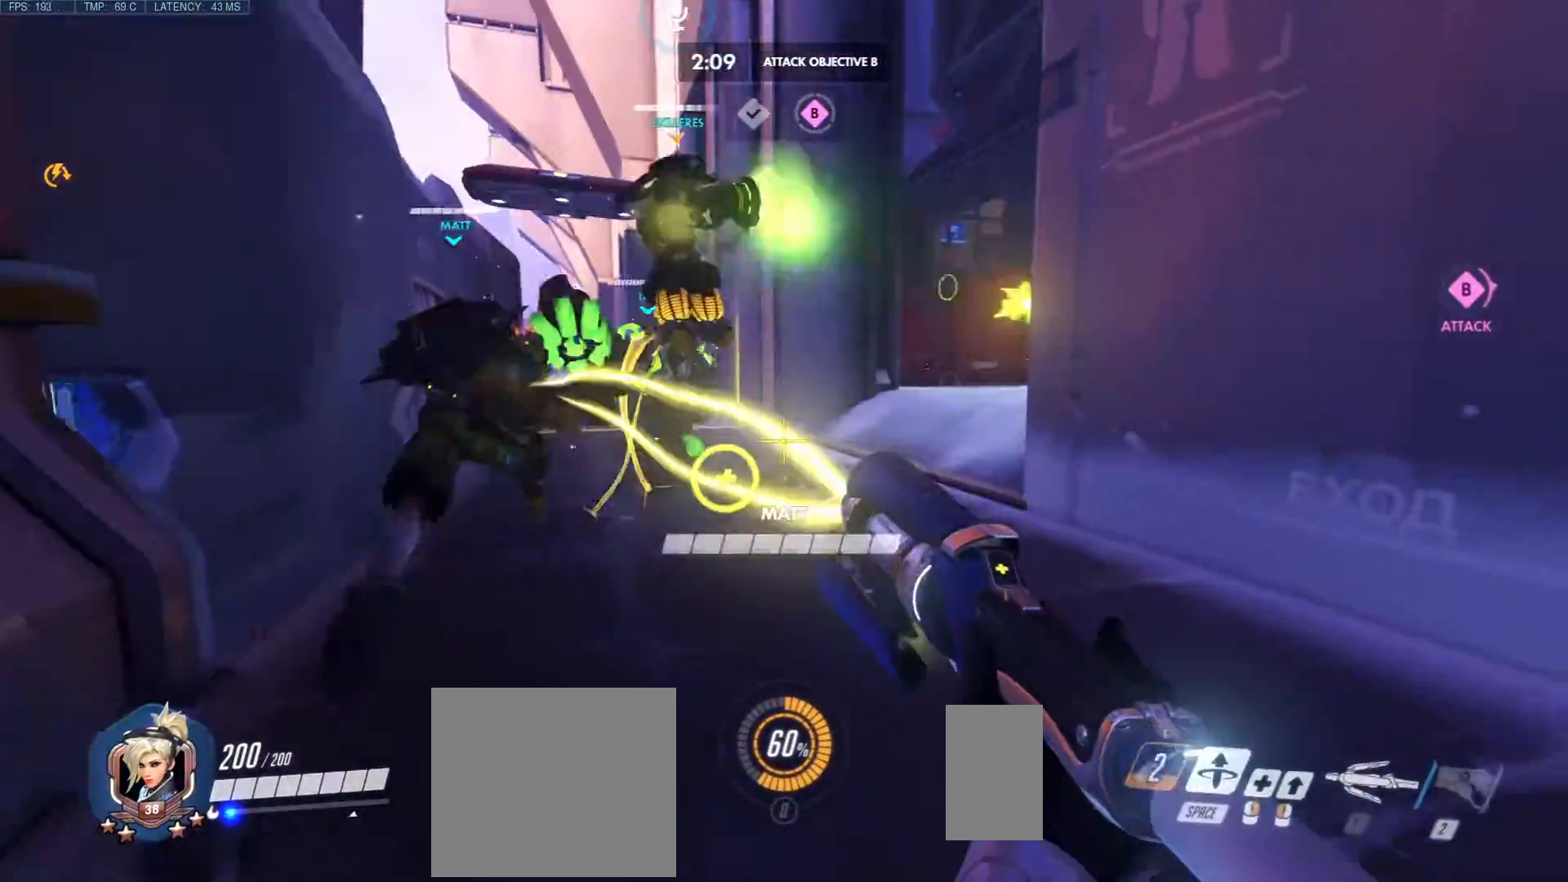
{"keys": ["d", "w"], "mouse": ["right"], "events": [[183, "s", "up"], [333, "w", "down"], [367, "mouse_right", "up"], [467, "mouse_right", "down"]]}
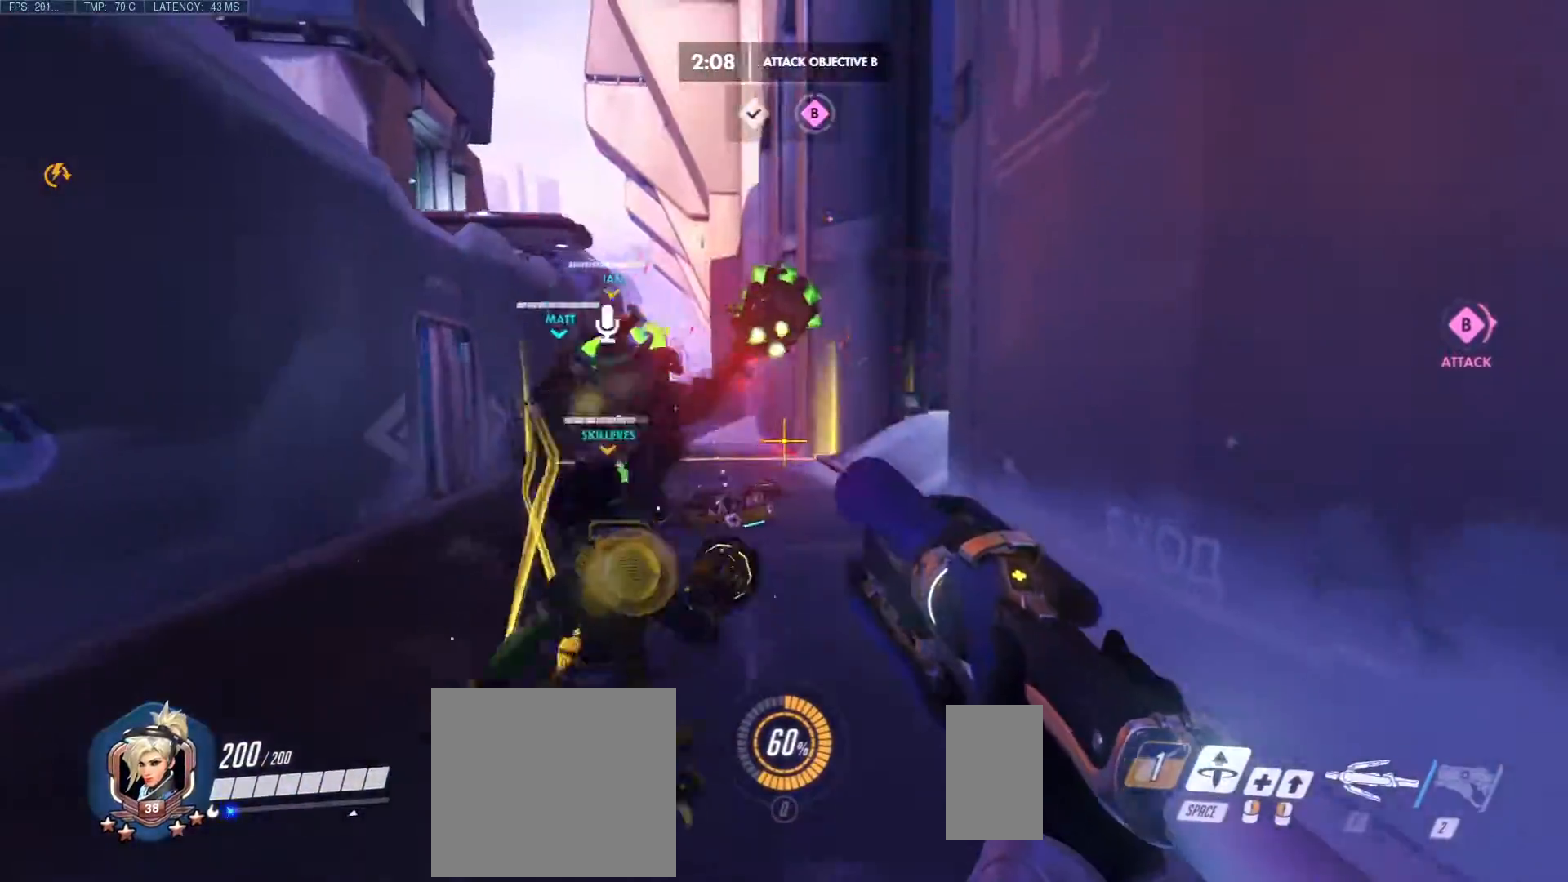
{"keys": ["a", "s"], "mouse": ["right"], "events": [[50, "w", "up"], [83, "d", "up"], [133, "a", "down"], [133, "s", "down"]]}
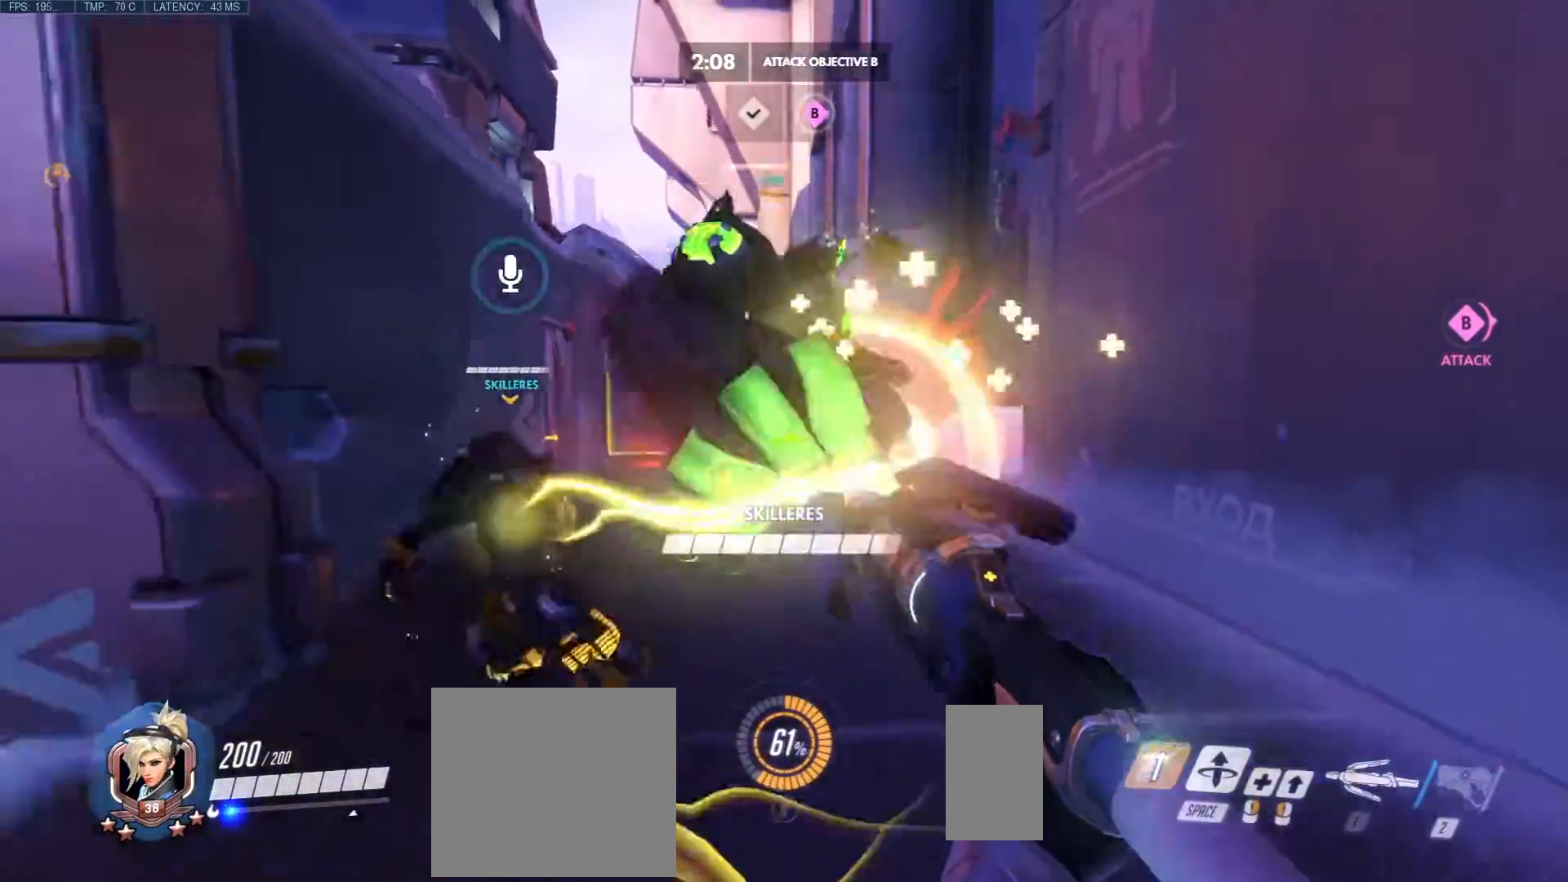
{"keys": ["a"], "mouse": [], "events": [[167, "d", "down"], [367, "s", "up"], [450, "d", "up"], [483, "mouse_right", "up"]]}
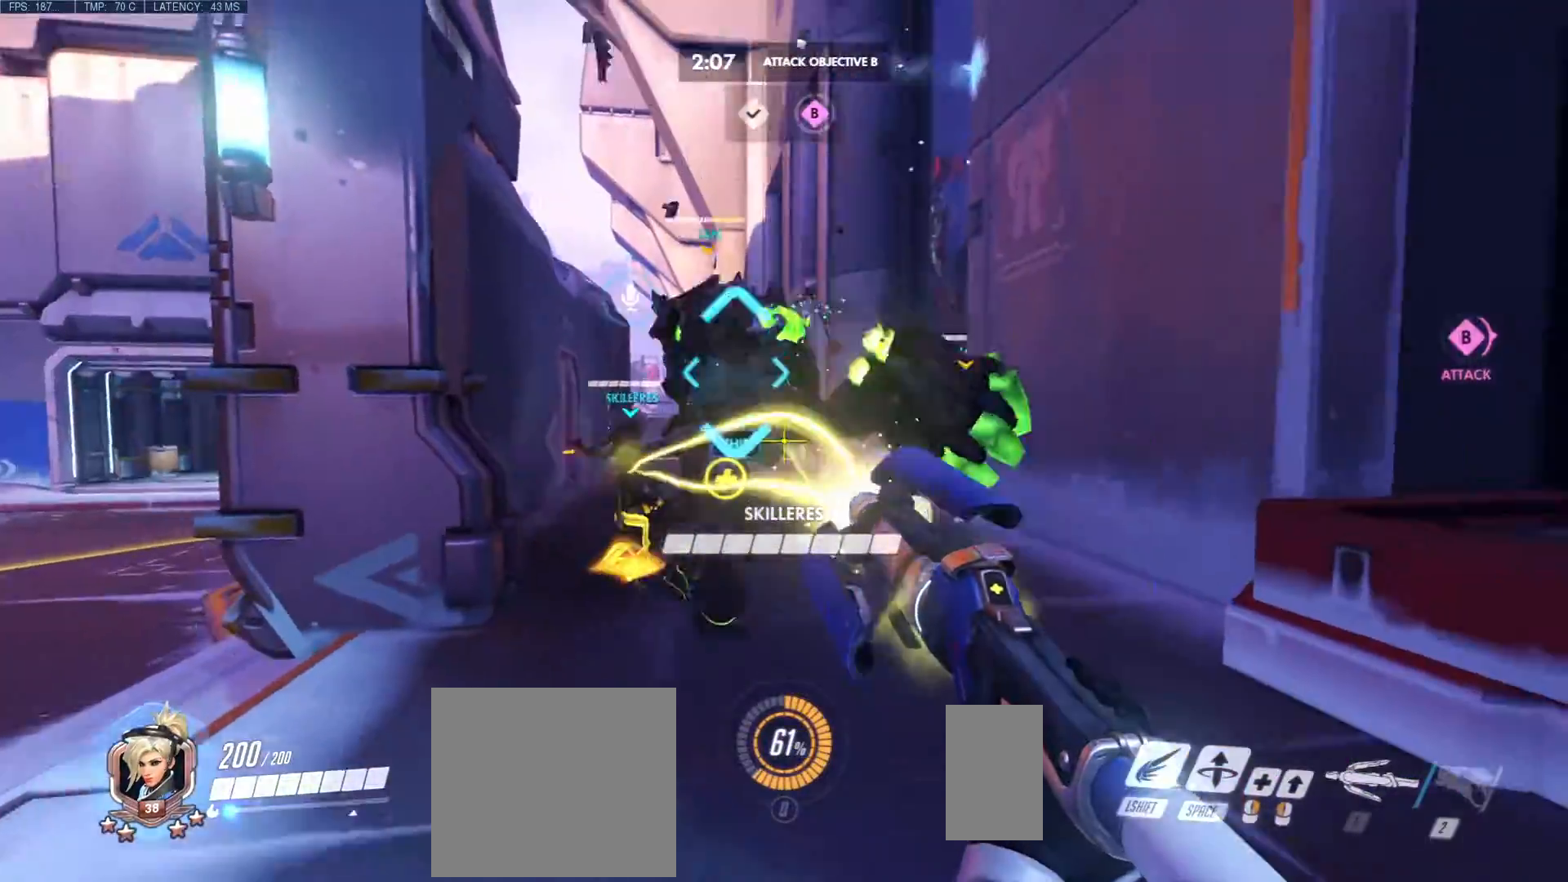
{"keys": ["a", "d", "s"], "mouse": ["right"], "events": [[67, "w", "down"], [83, "mouse_right", "down"], [250, "w", "up"], [333, "s", "down"], [433, "d", "down"]]}
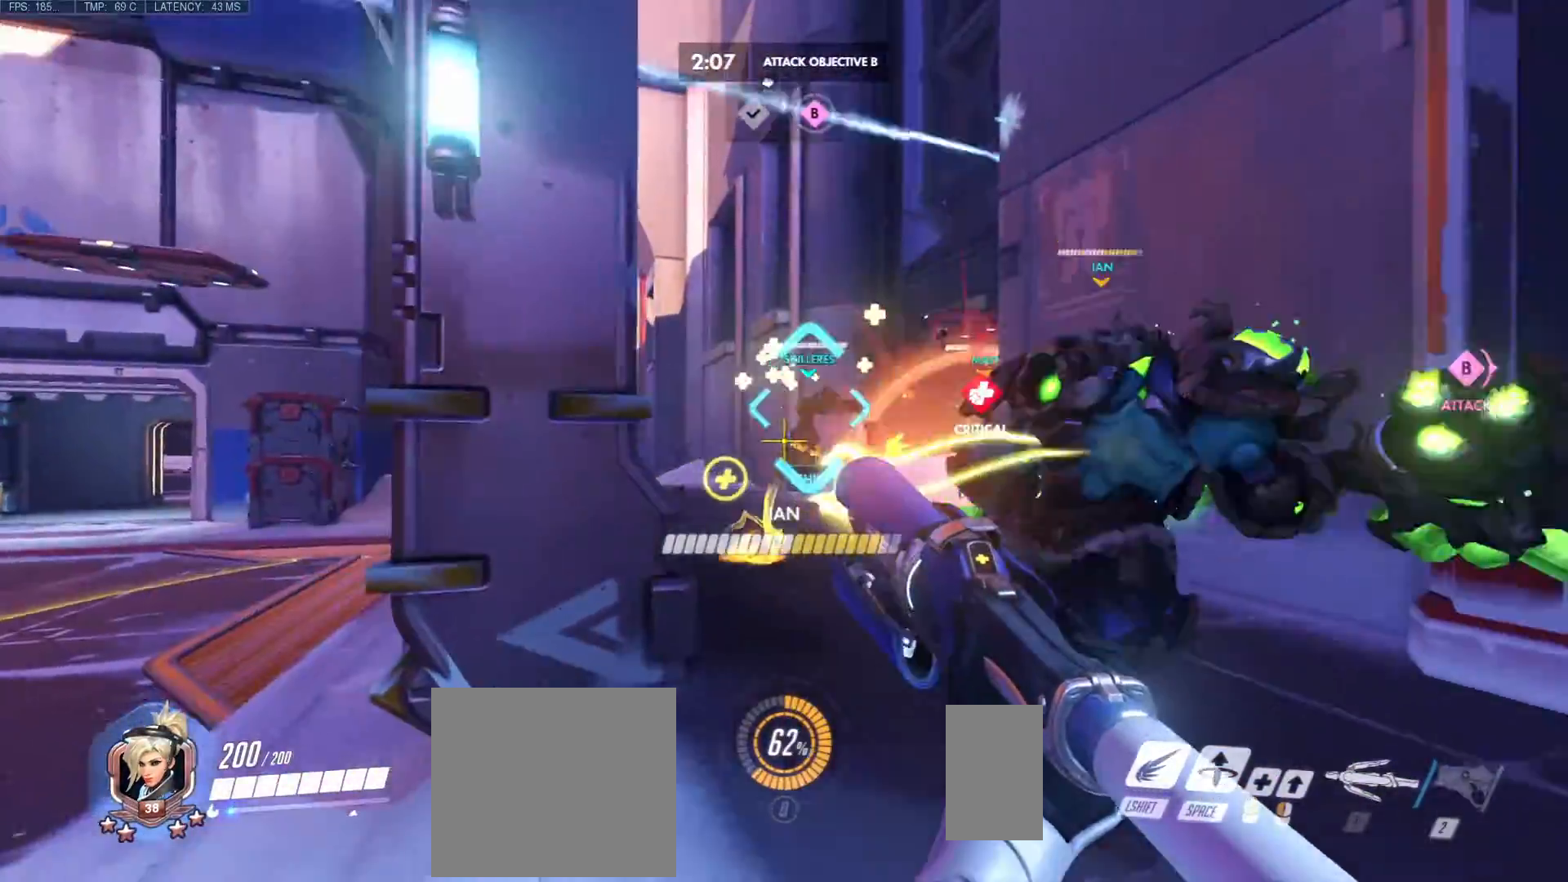
{"keys": ["d", "w"], "mouse": ["right"], "events": [[283, "s", "up"], [350, "w", "down"], [433, "a", "up"]]}
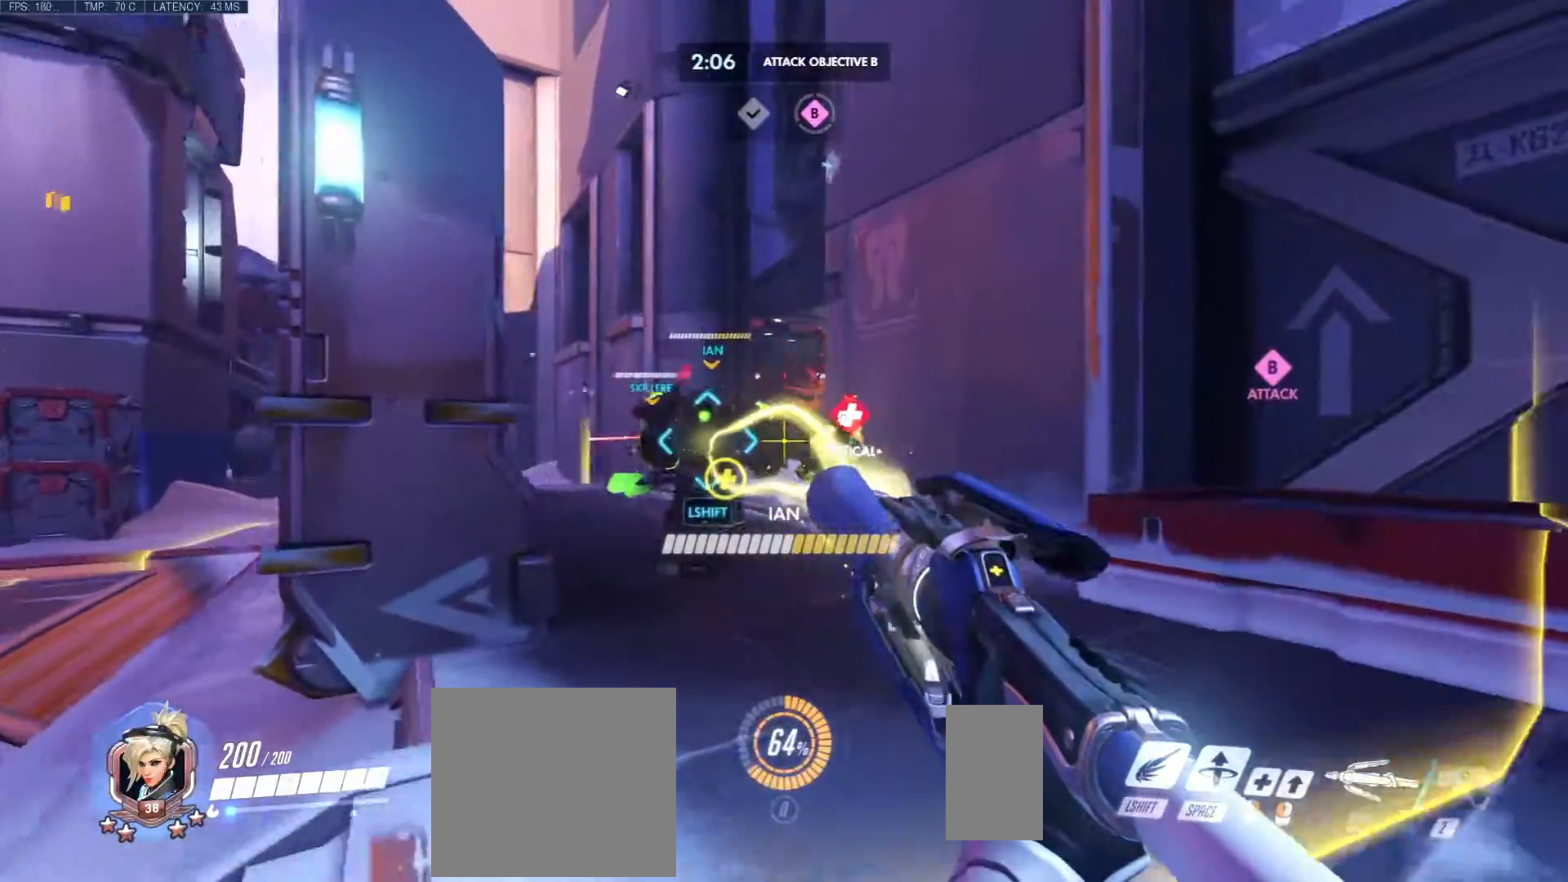
{"keys": ["a", "d", "w"], "mouse": ["right"], "events": [[167, "a", "down"], [167, "mouse_mb4", "down"], [200, "d", "up"], [233, "mouse_mb4", "up"], [417, "d", "down"]]}
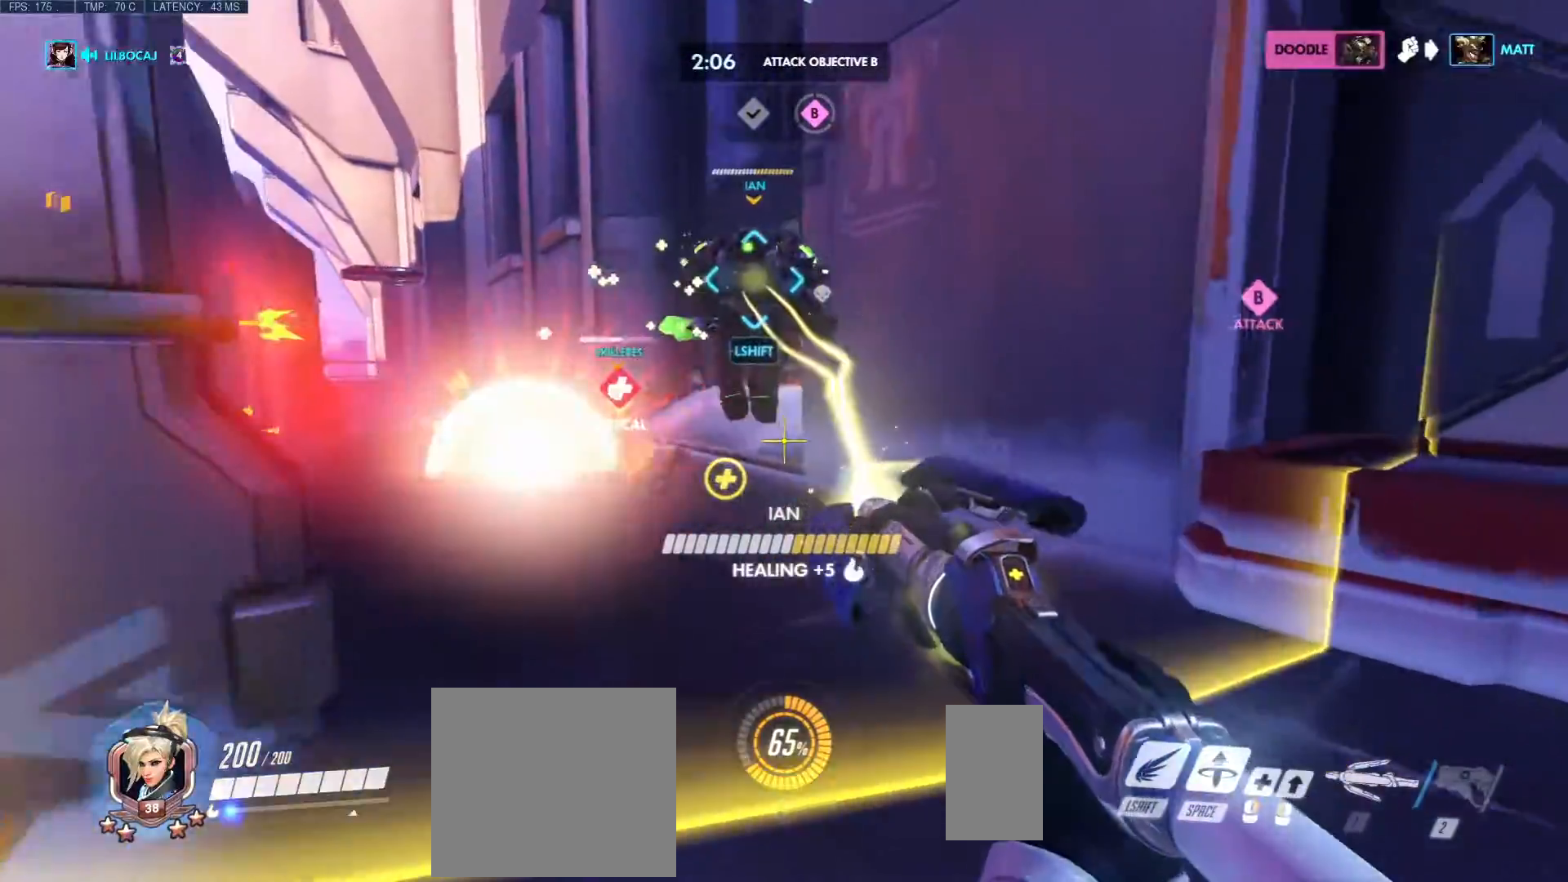
{"keys": ["a", "d", "w"], "mouse": ["right"], "events": [[33, "d", "up"], [83, "mouse_mb5", "down"], [100, "mouse_mb4", "down"], [183, "mouse_mb4", "up"], [200, "mouse_mb5", "up"], [417, "d", "down"]]}
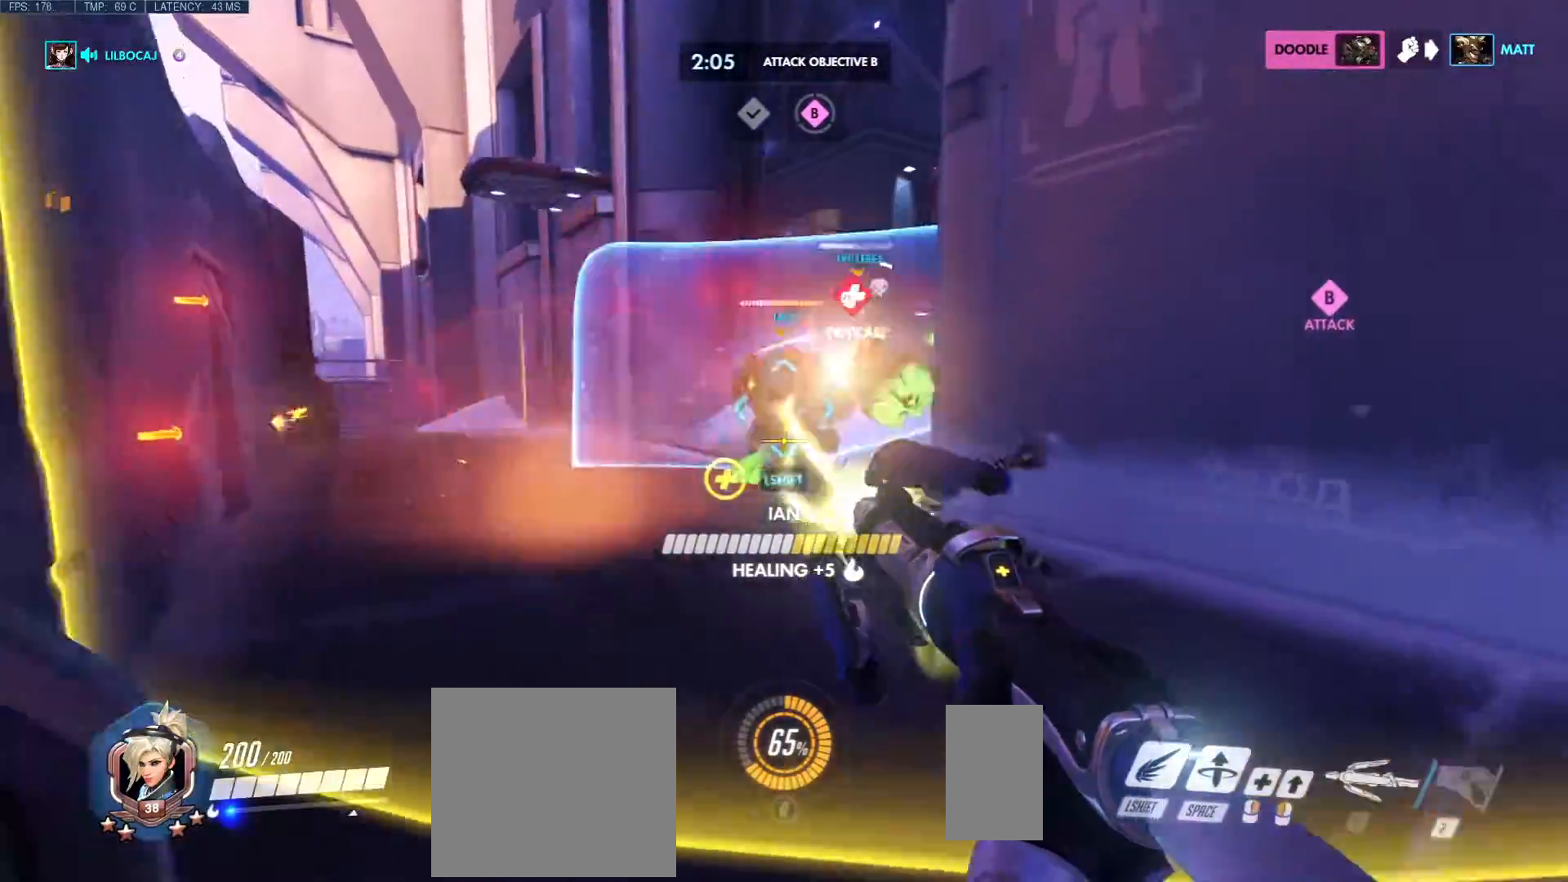
{"keys": ["a", "d", "w"], "mouse": ["right"], "events": [[17, "w", "up"], [33, "a", "up"], [50, "mouse_left", "down"], [233, "a", "down"], [300, "s", "down"], [383, "a", "up"], [383, "s", "up"], [467, "a", "down"], [467, "mouse_left", "up"], [467, "w", "down"]]}
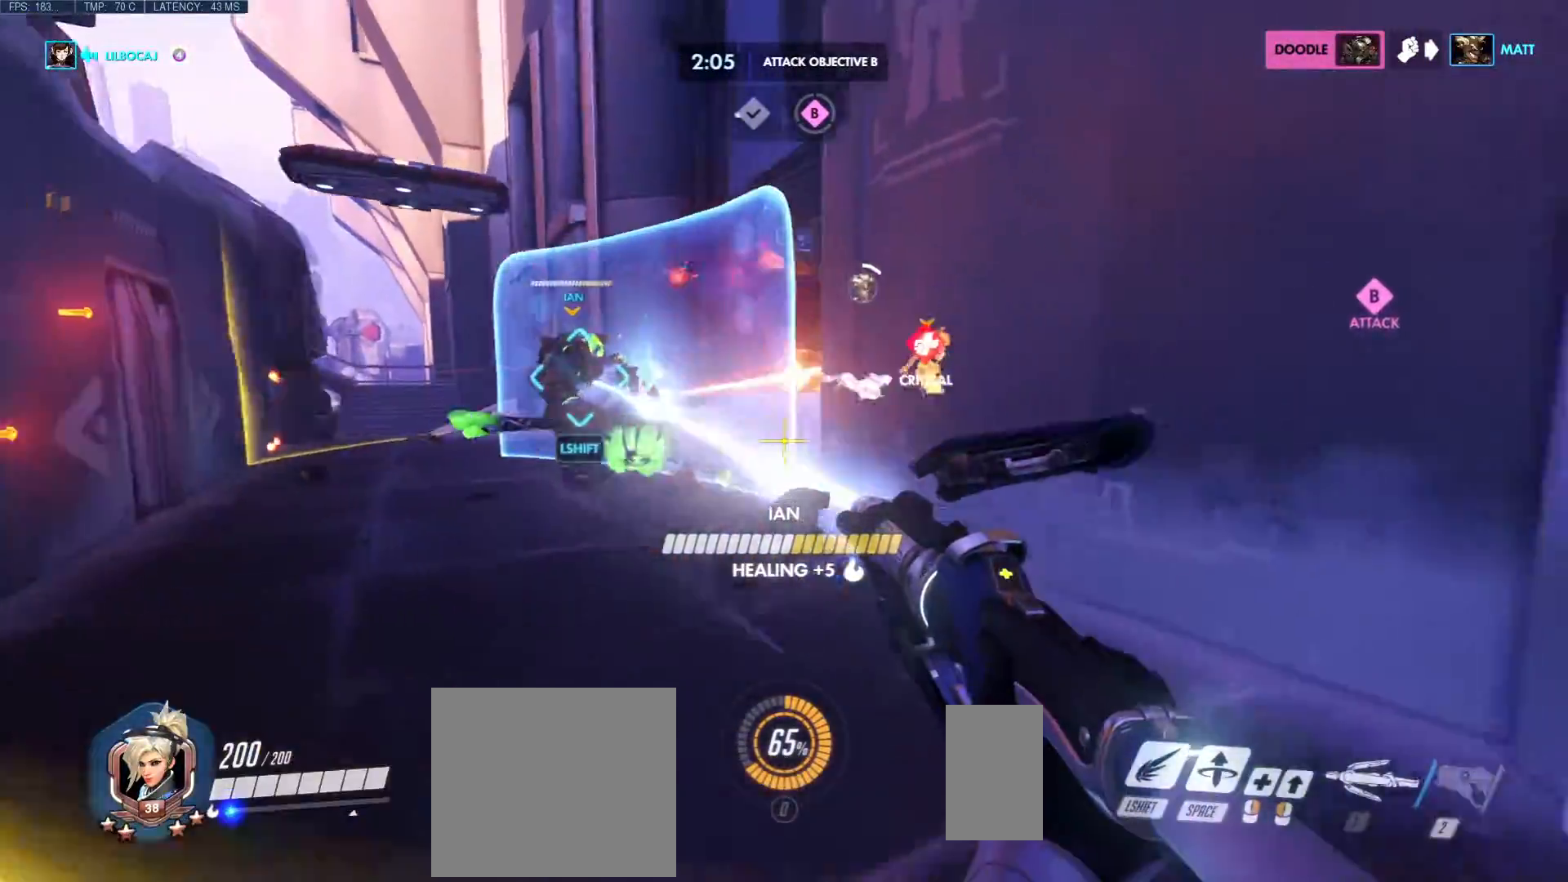
{"keys": ["a", "w"], "mouse": ["right"], "events": [[17, "mouse_right", "up"], [133, "mouse_right", "down"], [150, "d", "up"], [217, "shift", "down"], [350, "shift", "up"]]}
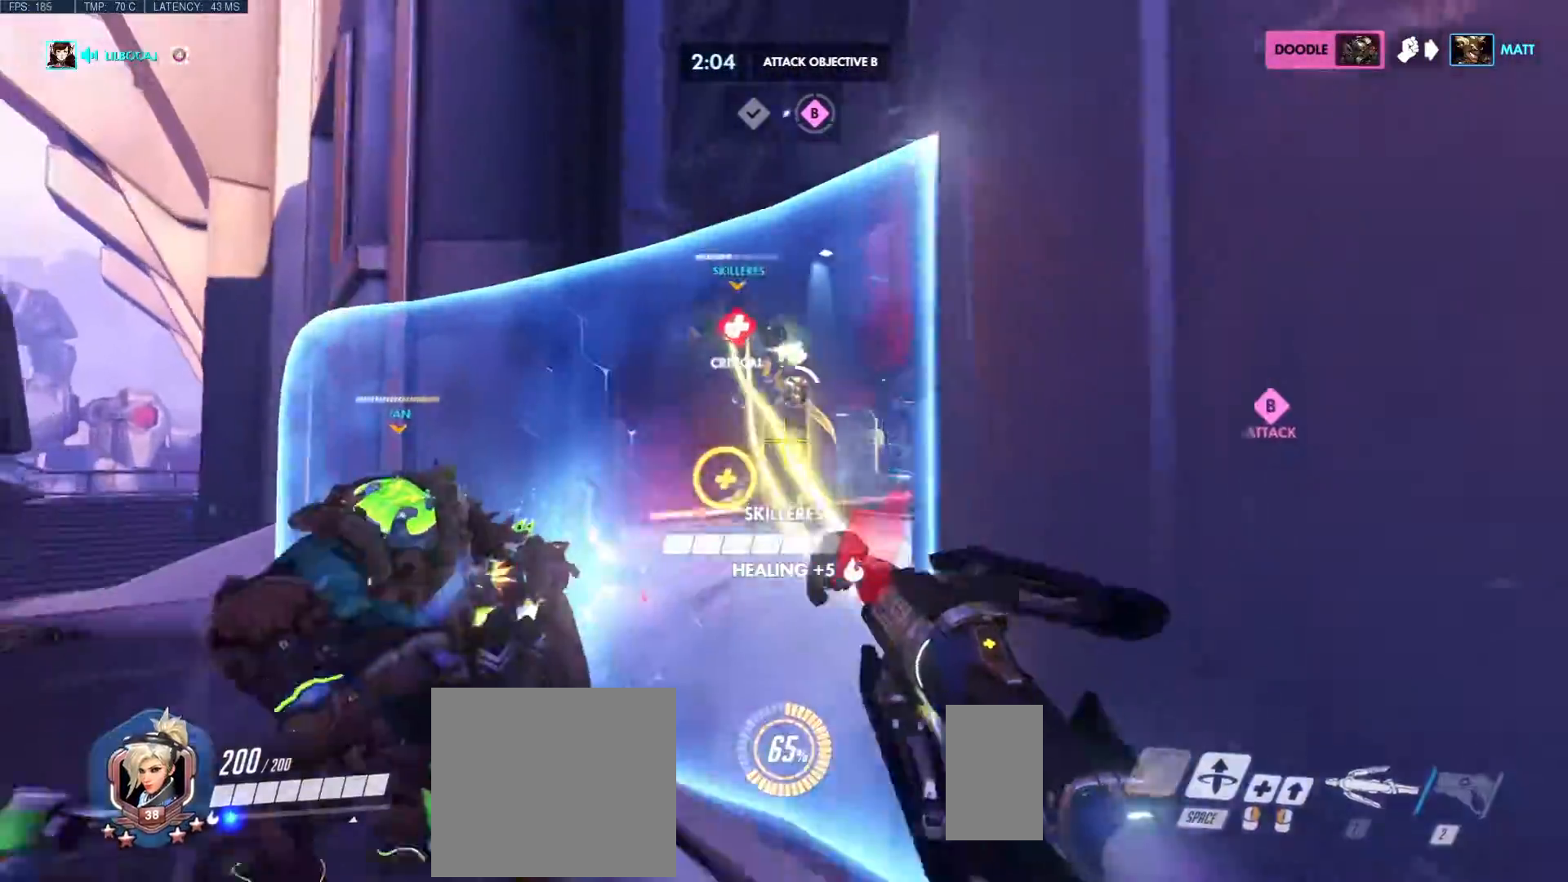
{"keys": ["s"], "mouse": ["right"], "events": [[100, "a", "up"], [133, "w", "up"], [150, "d", "down"], [250, "s", "down"], [383, "d", "up"]]}
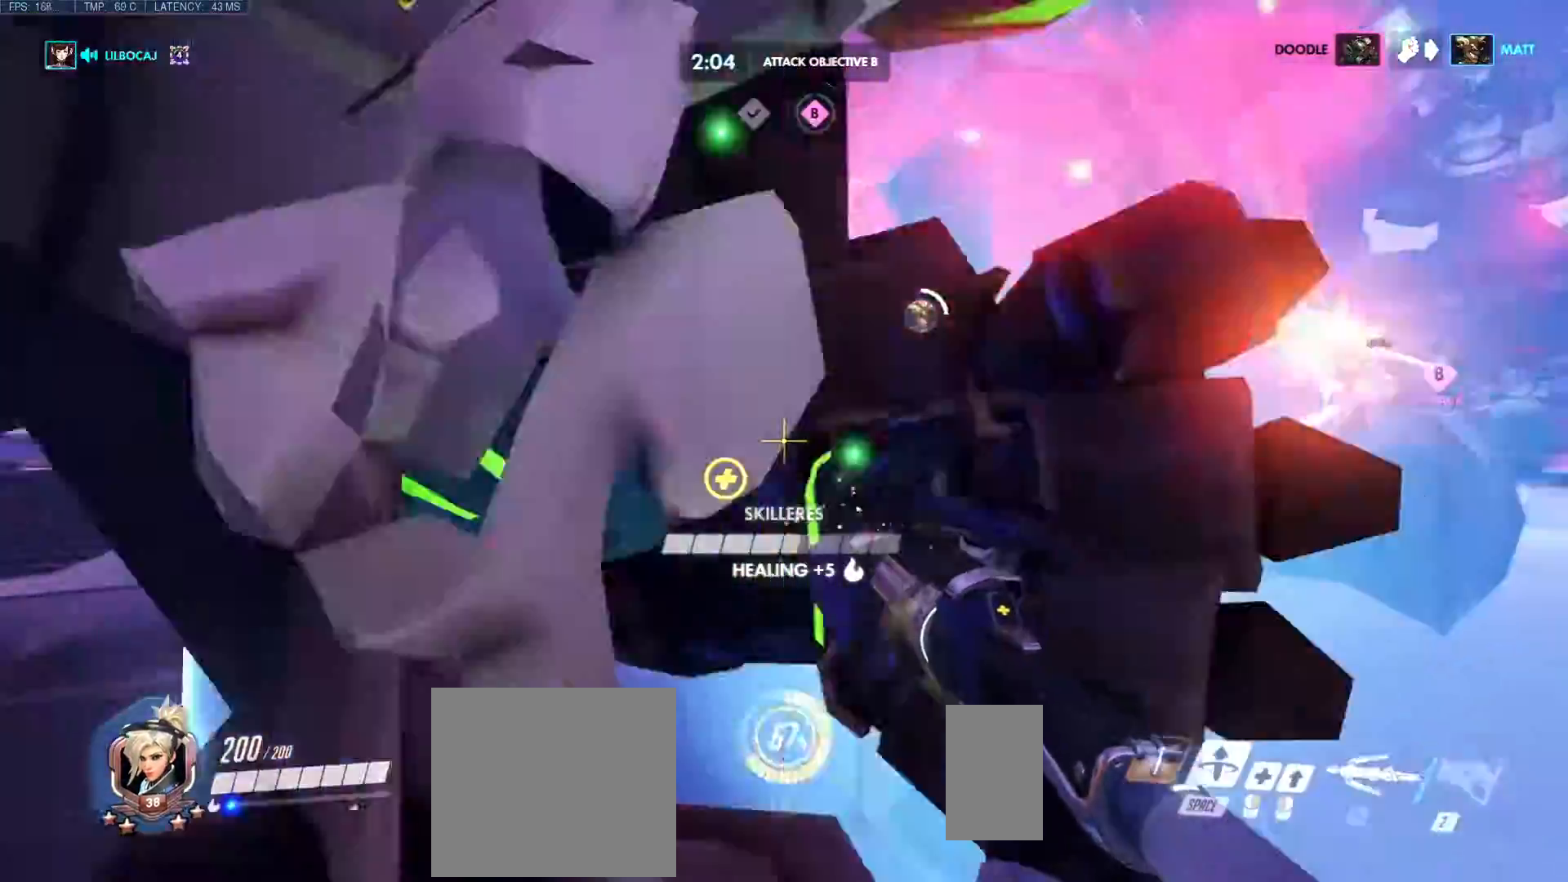
{"keys": ["s"], "mouse": ["right"], "events": [[300, "r", "down"], [333, "d", "down"], [400, "r", "up"], [450, "d", "up"]]}
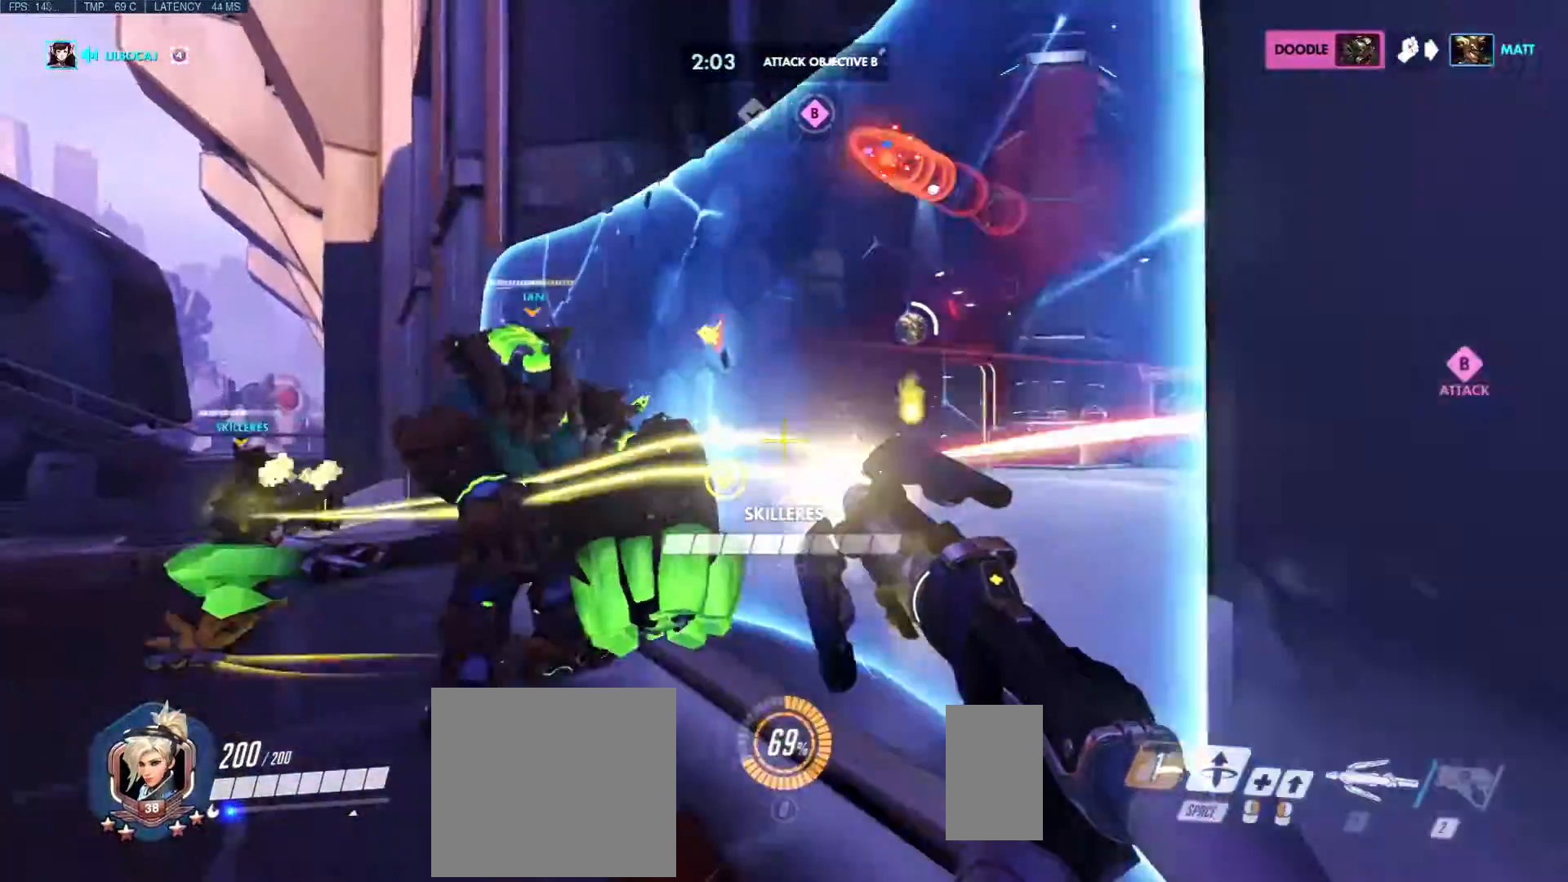
{"keys": ["s"], "mouse": ["right"], "events": []}
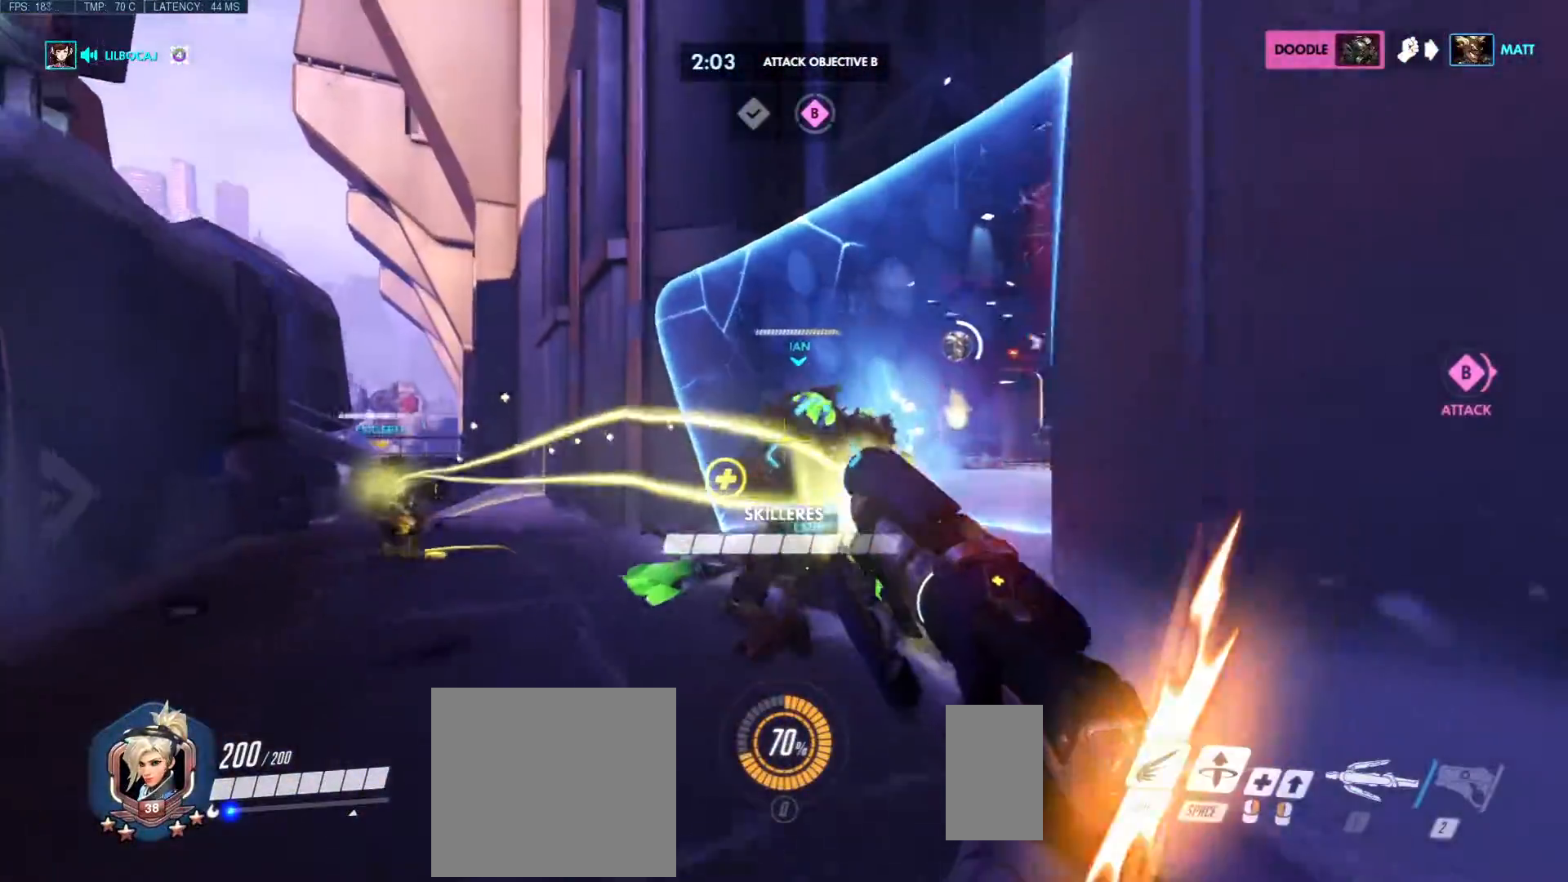
{"keys": ["d", "s"], "mouse": ["right"], "events": [[50, "d", "down"], [183, "d", "up"], [367, "d", "down"]]}
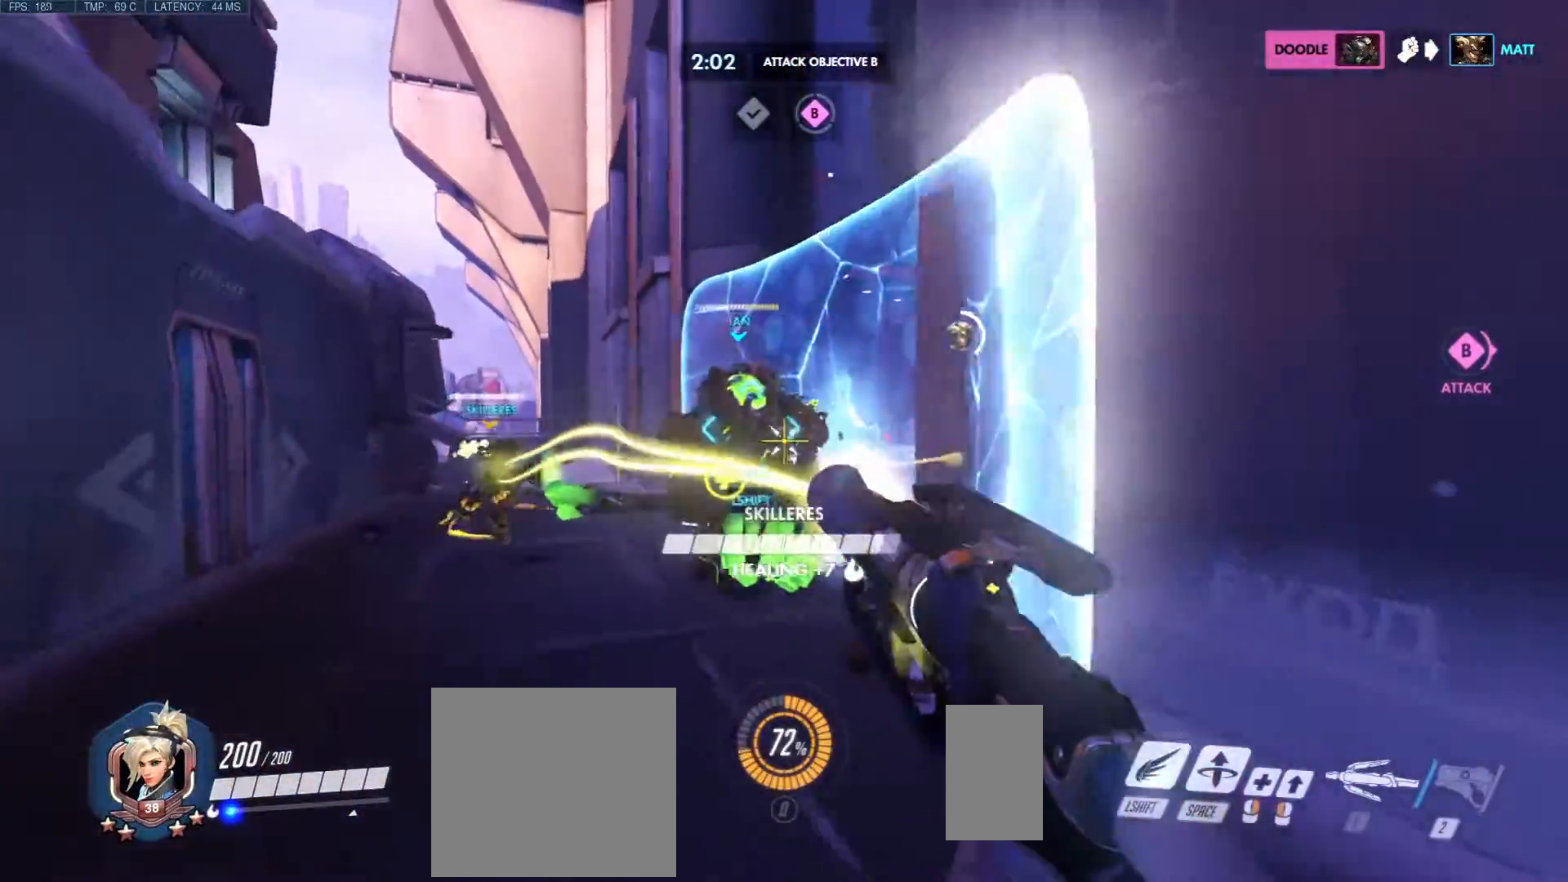
{"keys": ["a", "s"], "mouse": [], "events": [[433, "a", "down"], [433, "d", "up"], [467, "mouse_right", "up"]]}
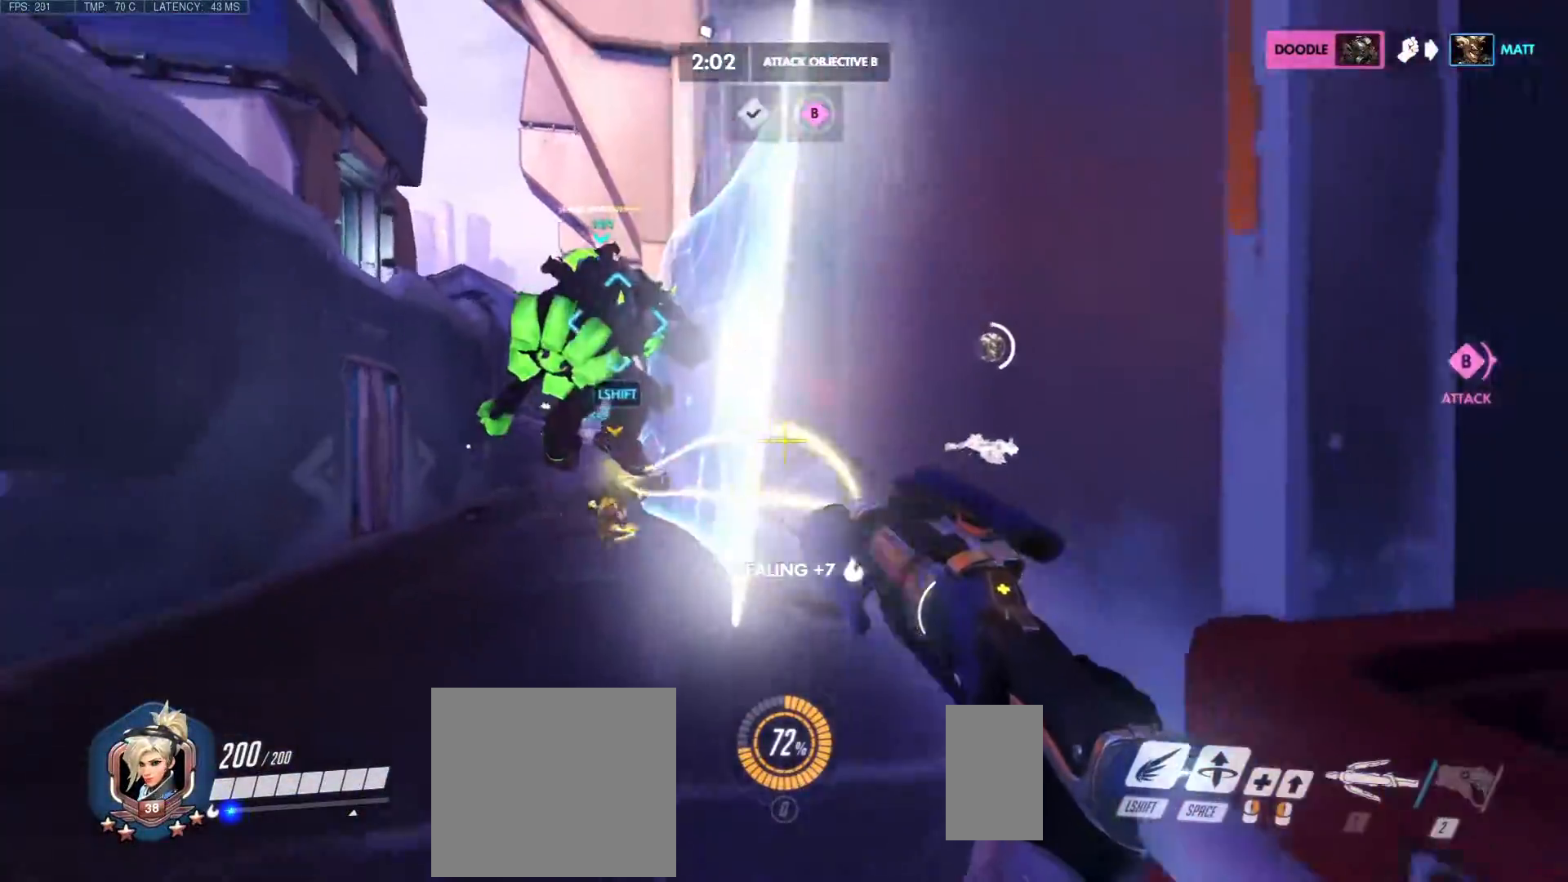
{"keys": ["w"], "mouse": ["right"], "events": [[33, "s", "up"], [83, "mouse_right", "down"], [167, "s", "down"], [317, "s", "up"], [383, "a", "up"], [483, "w", "down"]]}
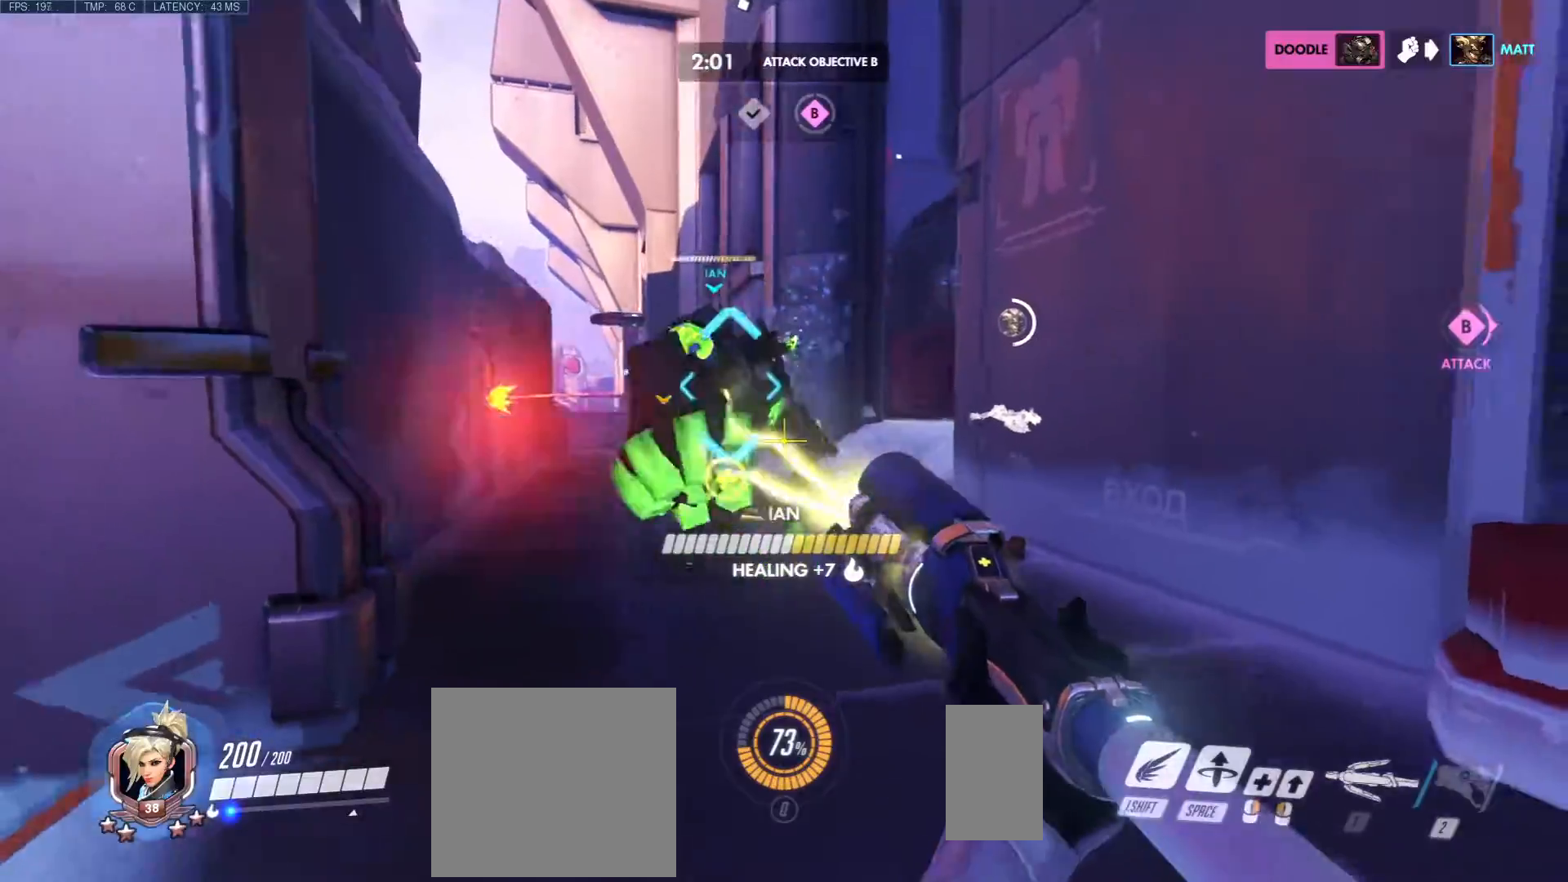
{"keys": ["a", "d", "s"], "mouse": ["left", "right"], "events": [[317, "w", "up"], [383, "a", "down"], [400, "s", "down"], [417, "mouse_left", "down"], [467, "d", "down"]]}
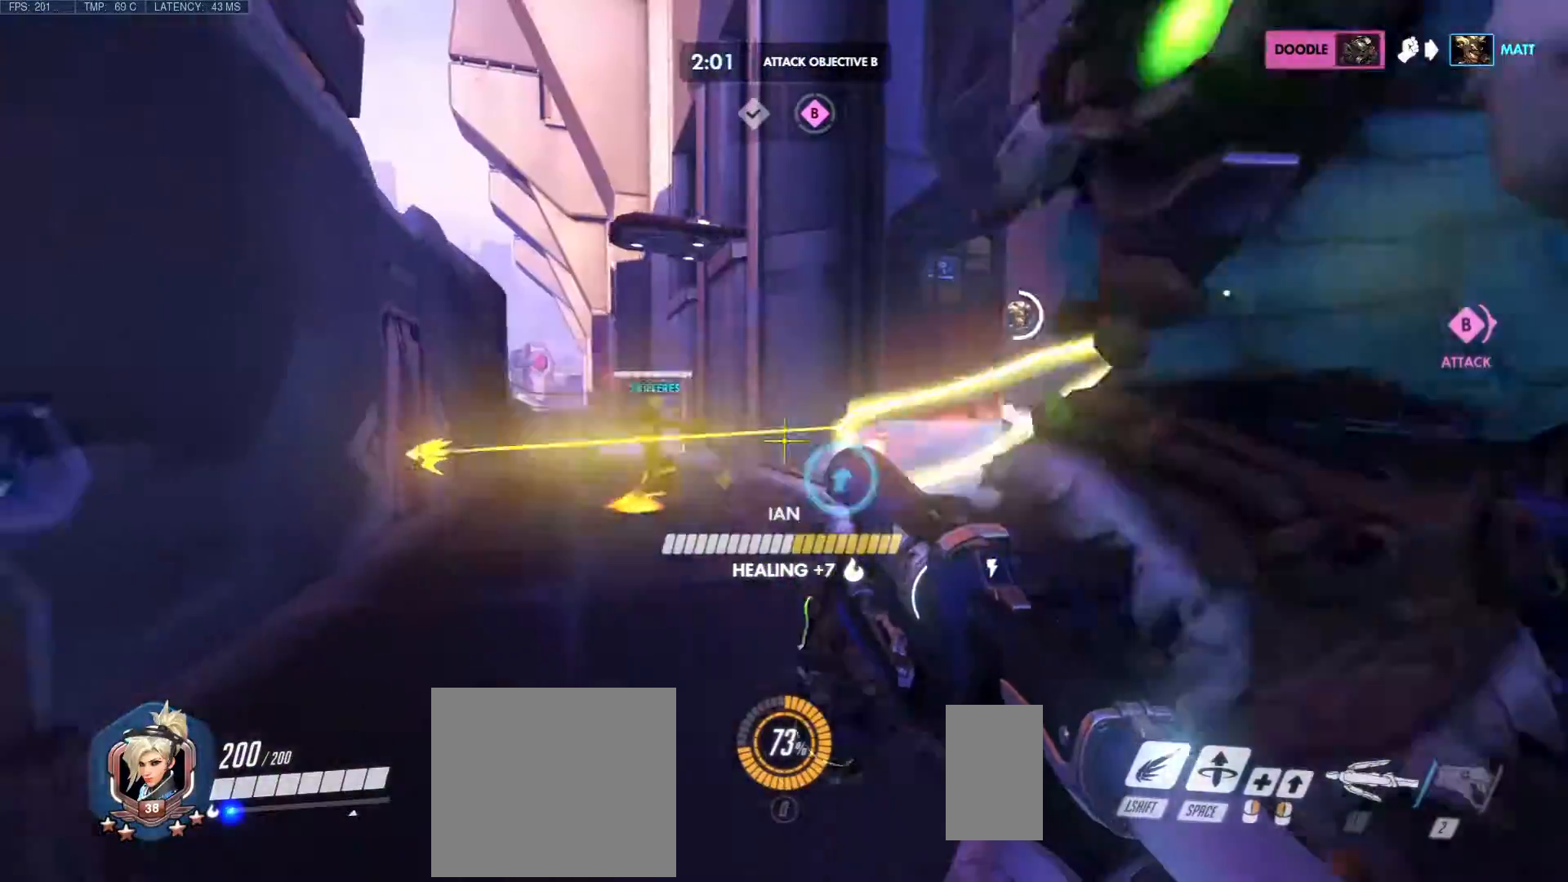
{"keys": ["a", "d", "w"], "mouse": ["right"], "events": [[233, "s", "up"], [250, "a", "up"], [333, "a", "down"], [333, "mouse_left", "up"], [333, "w", "down"], [383, "mouse_right", "up"], [467, "mouse_right", "down"]]}